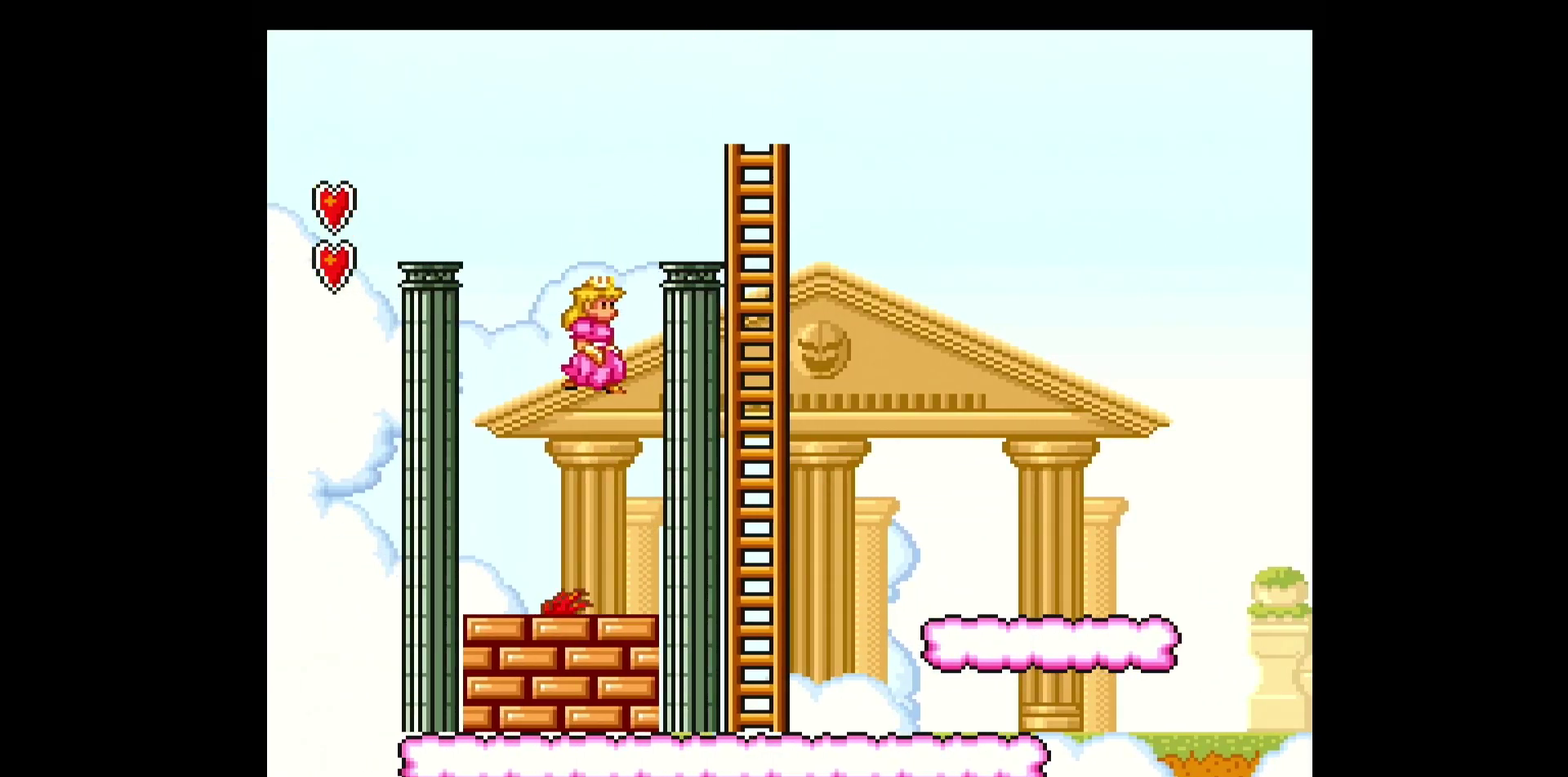
Gameplay with a controller (Nintendo layout); each line is a JSON object with the inputs held at the frame after it. "events" lists button and stick changes between this image and that frame as [ms after this image, input, new state], when the widget could be followed in between. Not read: L3 R3.
{"buttons": ["Y", "DPAD_LEFT"], "events": [[83, "Y", "up"], [167, "DPAD_RIGHT", "down"], [233, "DPAD_RIGHT", "up"], [317, "Y", "down"], [400, "Y", "up"], [433, "DPAD_LEFT", "down"], [483, "Y", "down"]]}
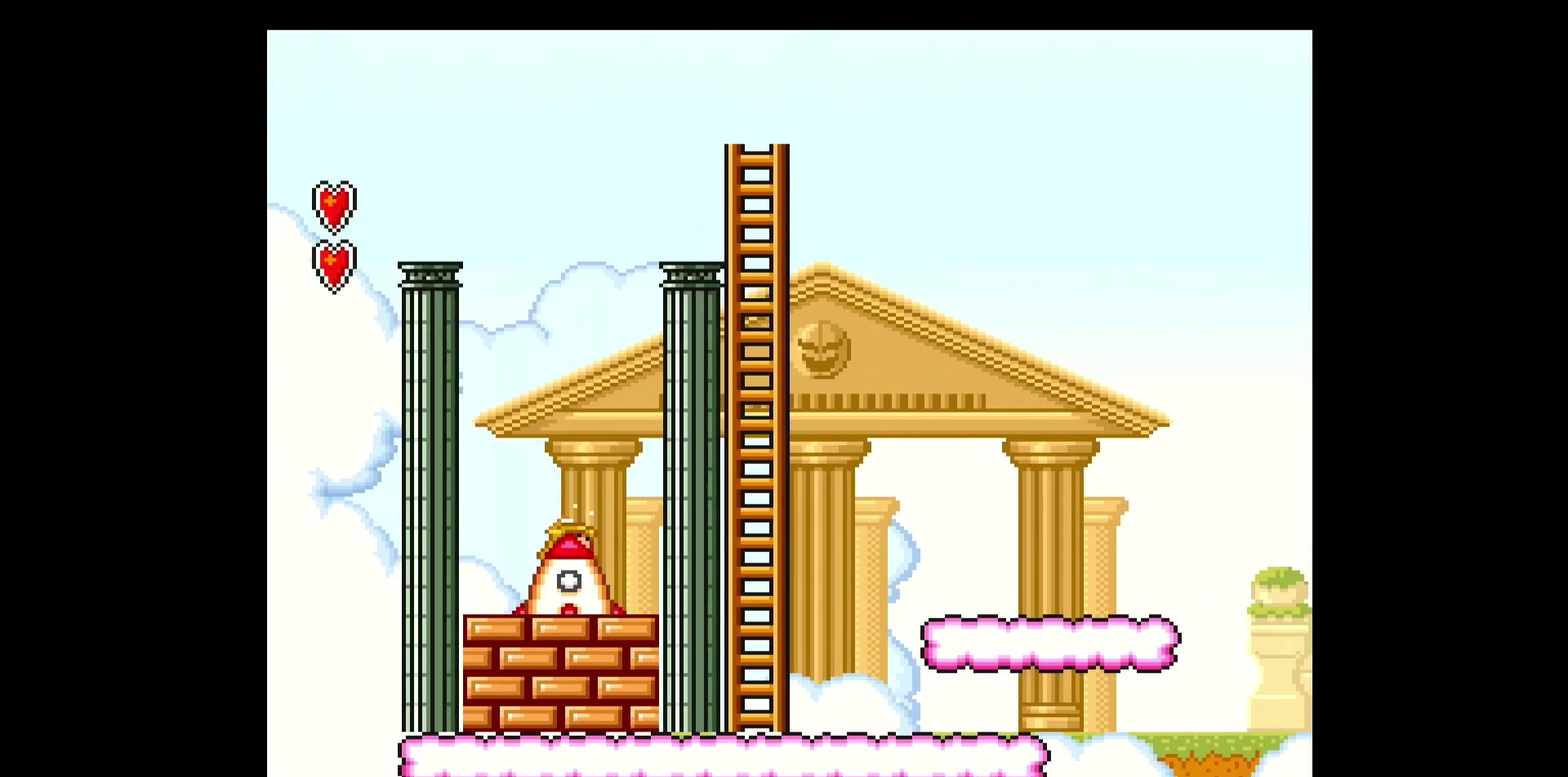
{"buttons": ["Y"], "events": [[83, "DPAD_LEFT", "up"], [83, "Y", "up"], [133, "Y", "down"], [200, "DPAD_RIGHT", "down"], [317, "DPAD_RIGHT", "up"]]}
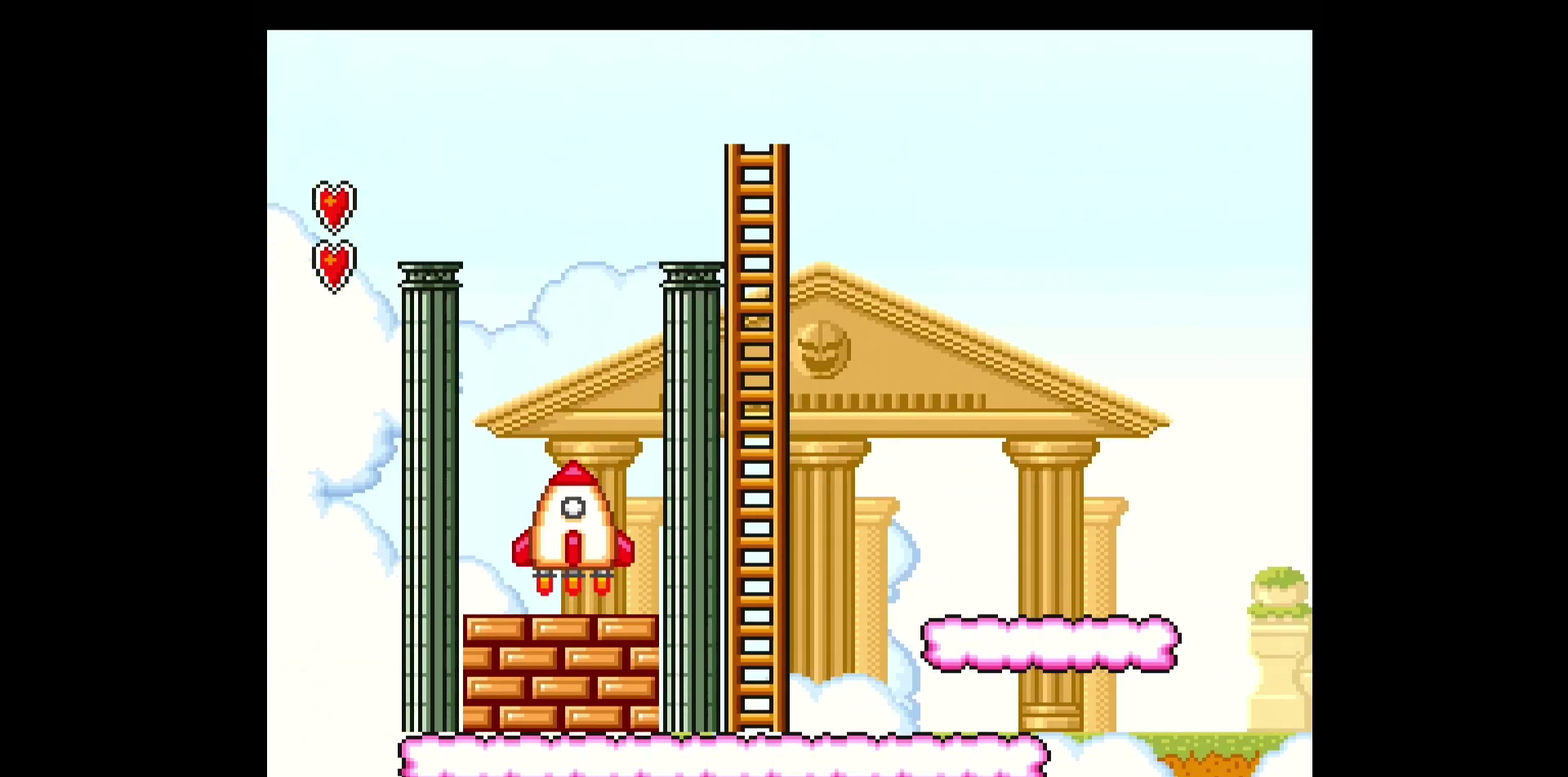
{"buttons": ["Y"], "events": []}
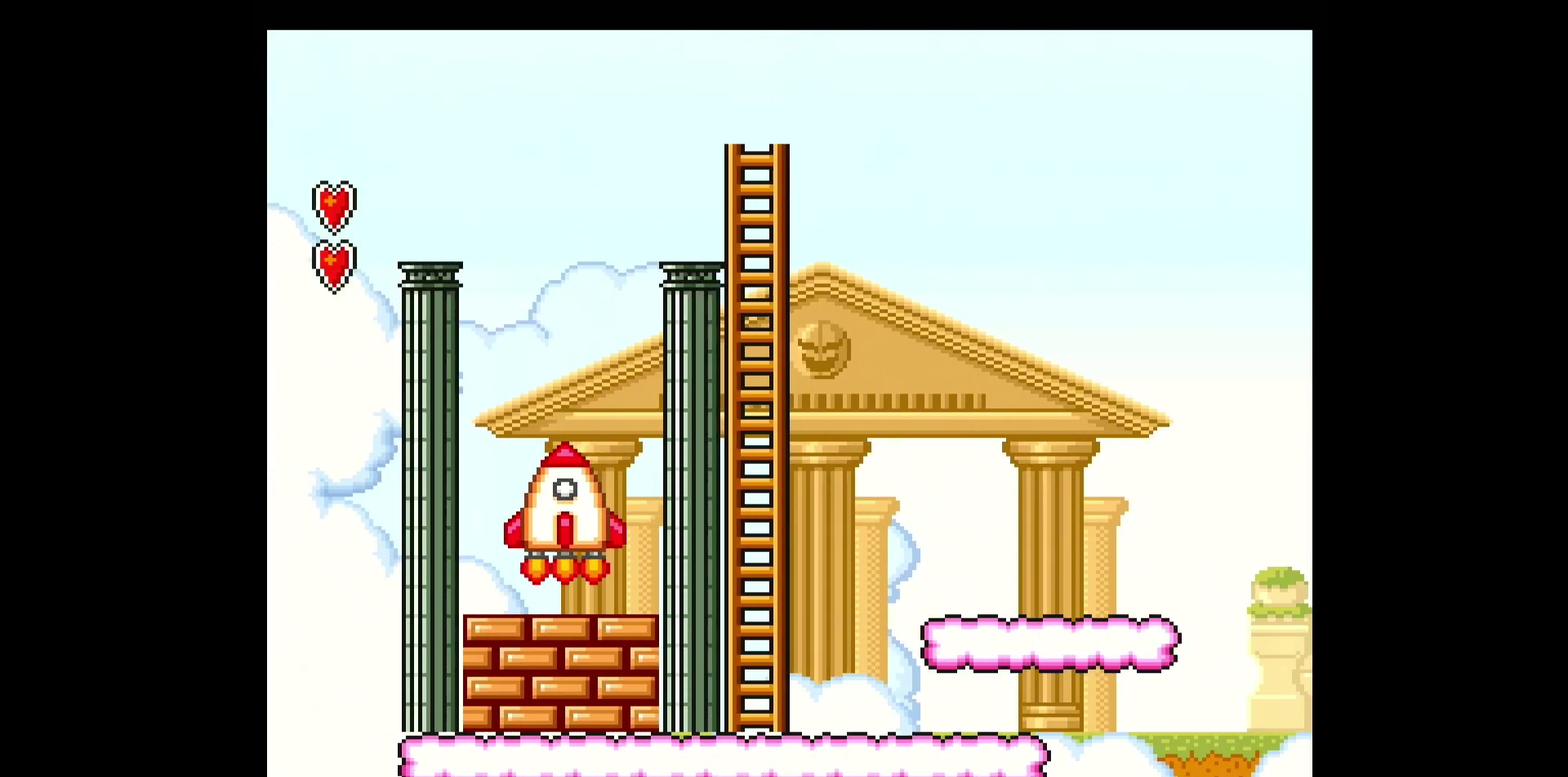
{"buttons": ["Y"], "events": []}
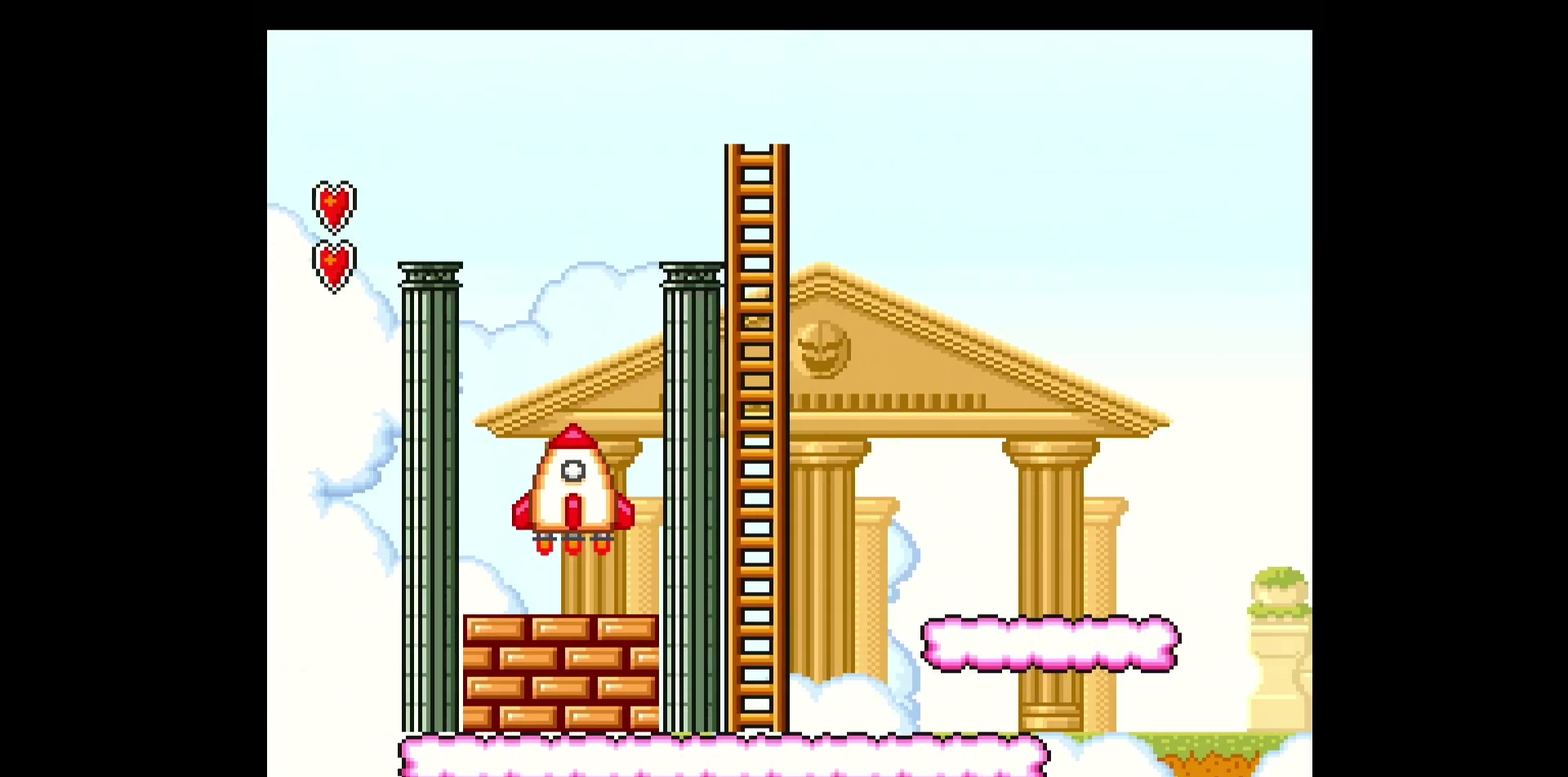
{"buttons": ["Y"], "events": []}
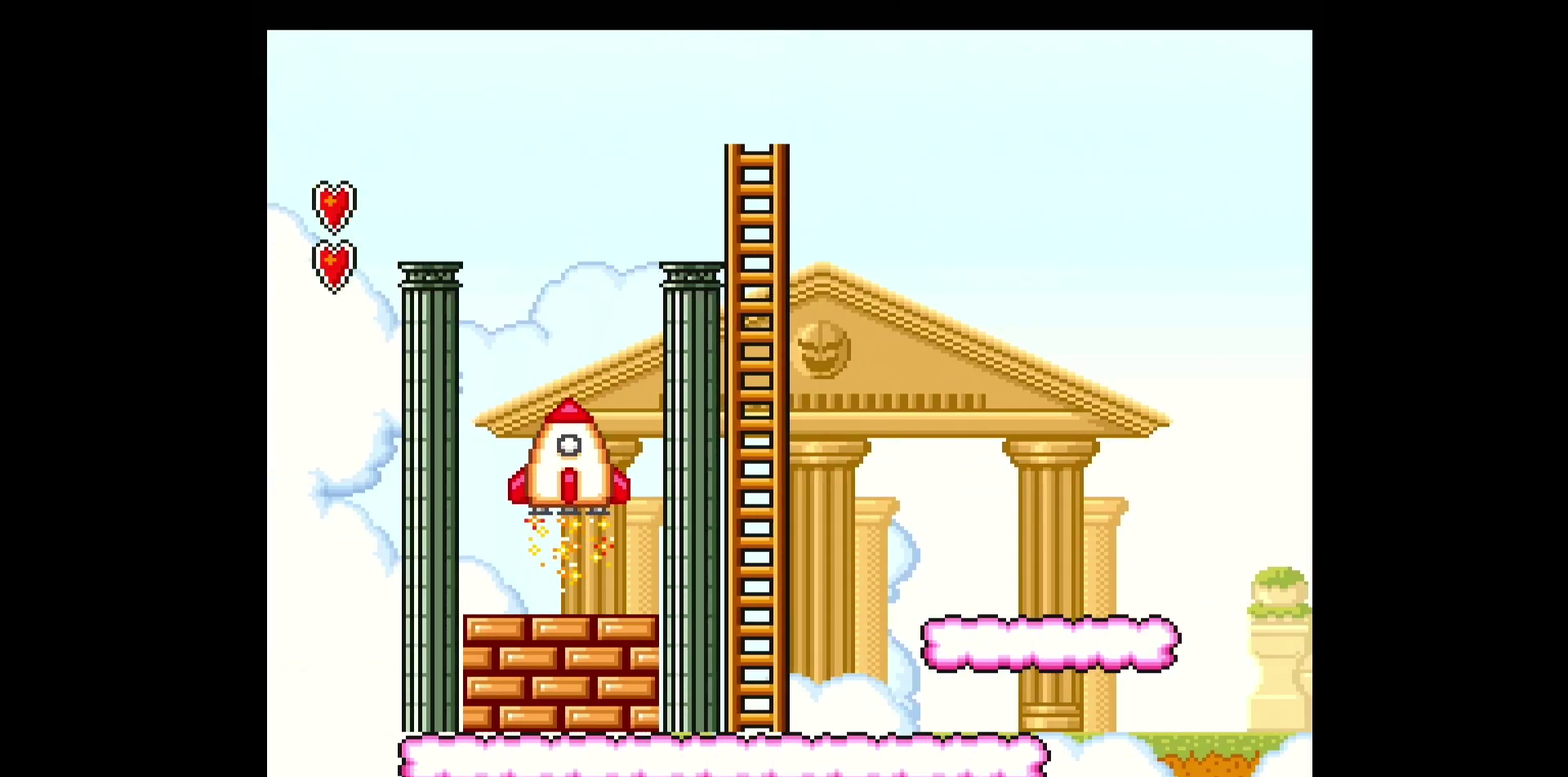
{"buttons": ["Y"], "events": []}
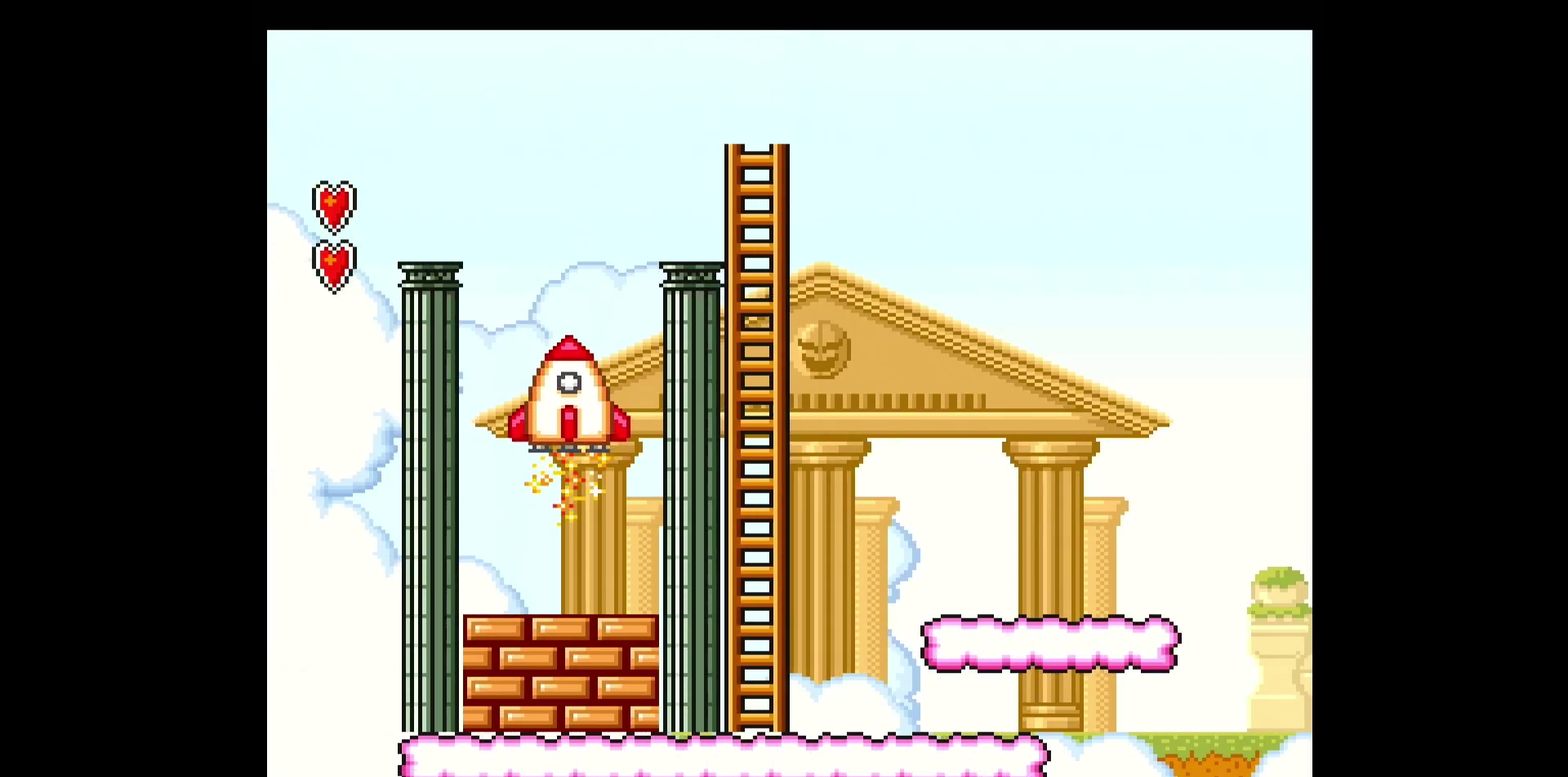
{"buttons": ["Y"], "events": []}
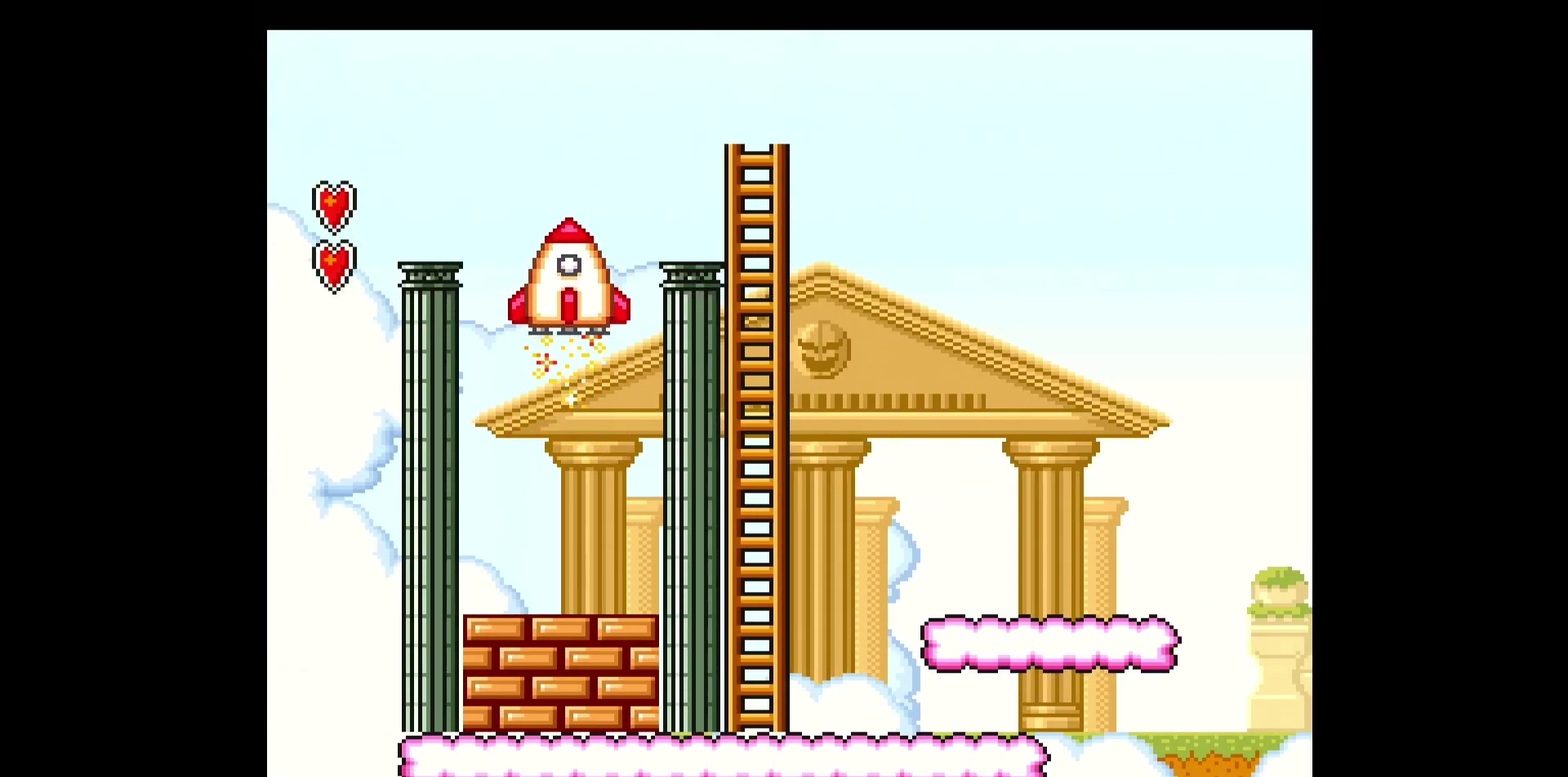
{"buttons": ["Y"], "events": []}
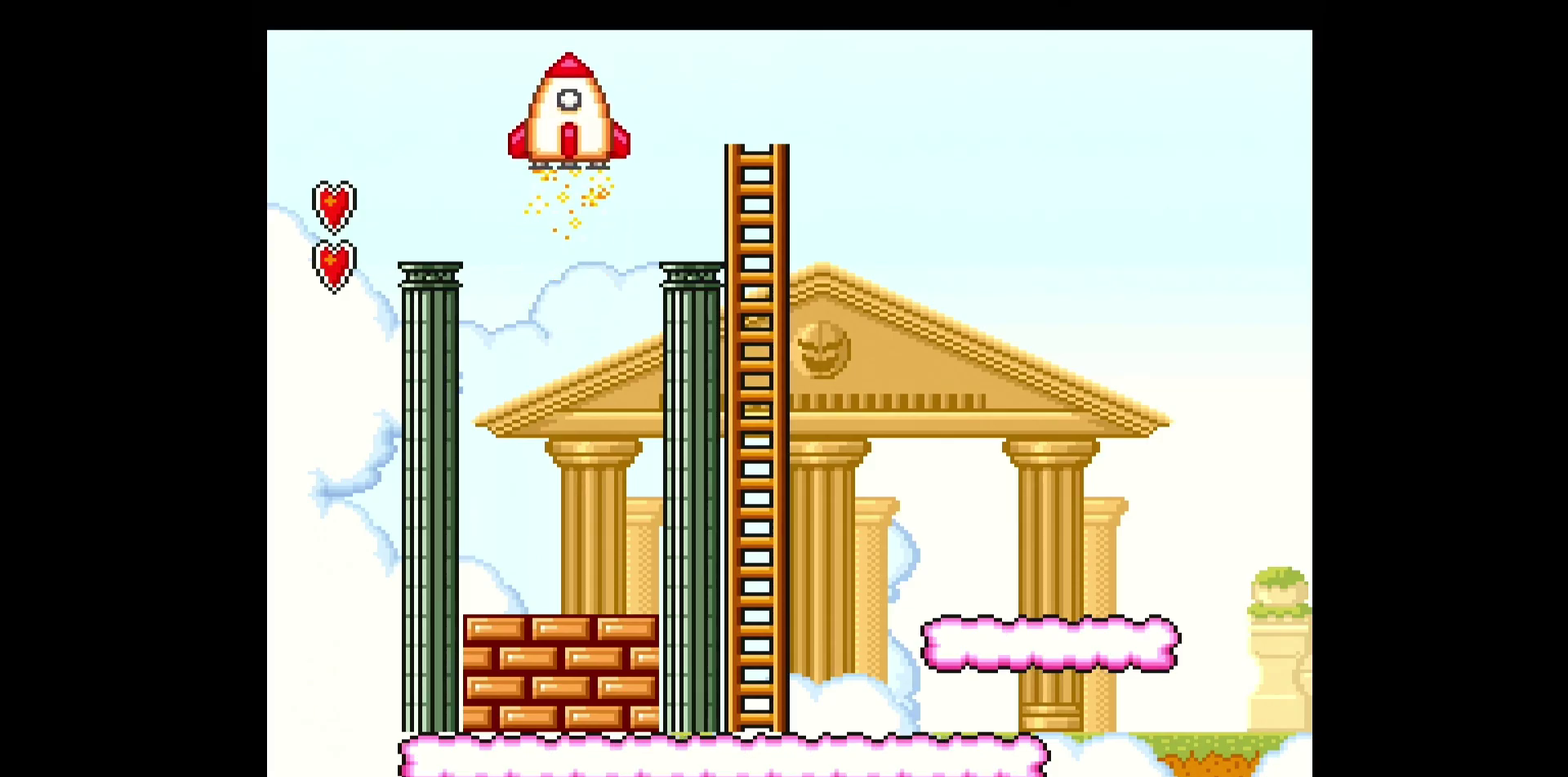
{"buttons": ["Y", "DPAD_RIGHT"], "events": [[333, "DPAD_RIGHT", "down"]]}
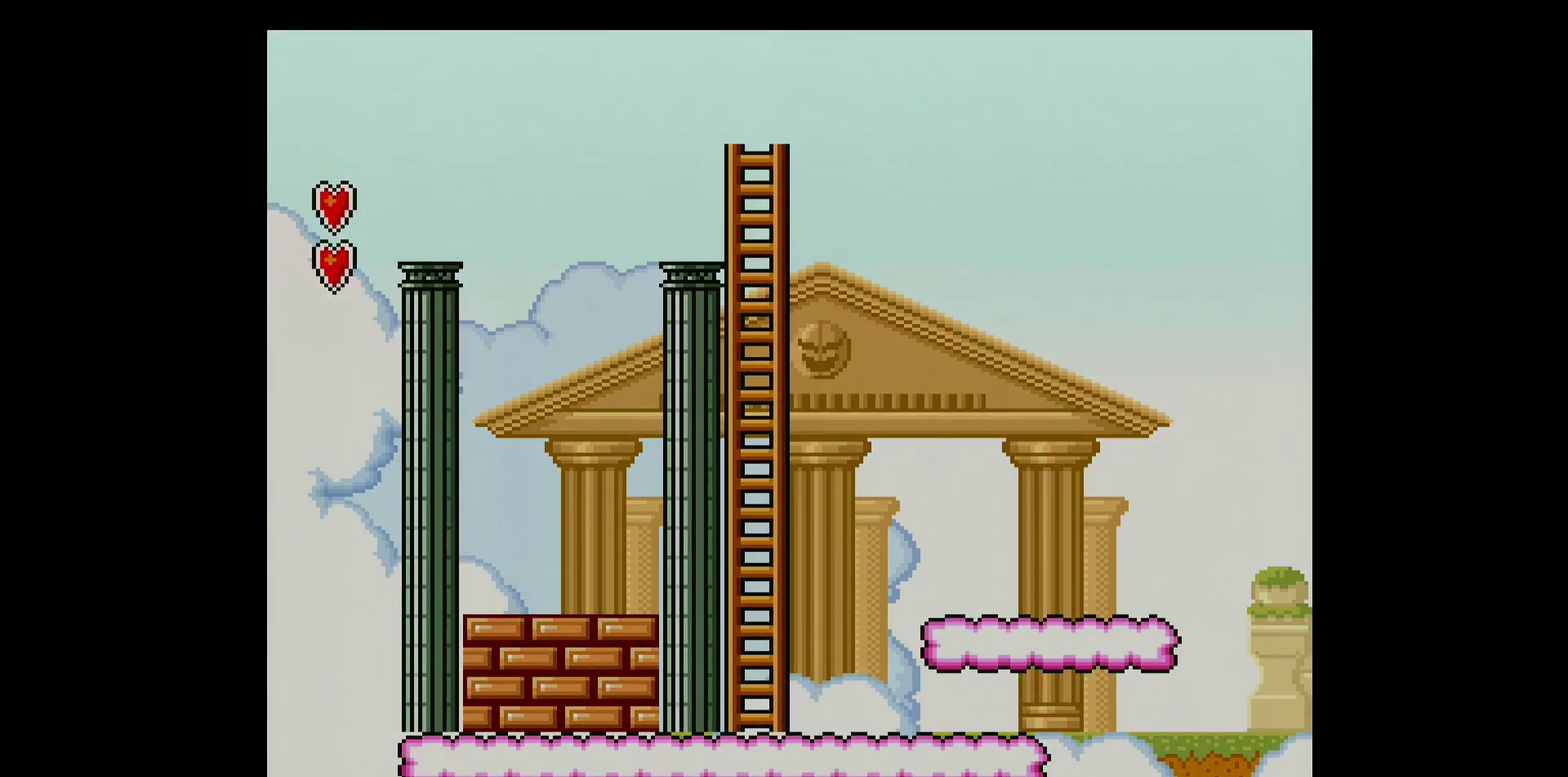
{"buttons": ["B", "Y", "DPAD_RIGHT"], "events": [[367, "B", "down"], [417, "B", "up"], [483, "B", "down"]]}
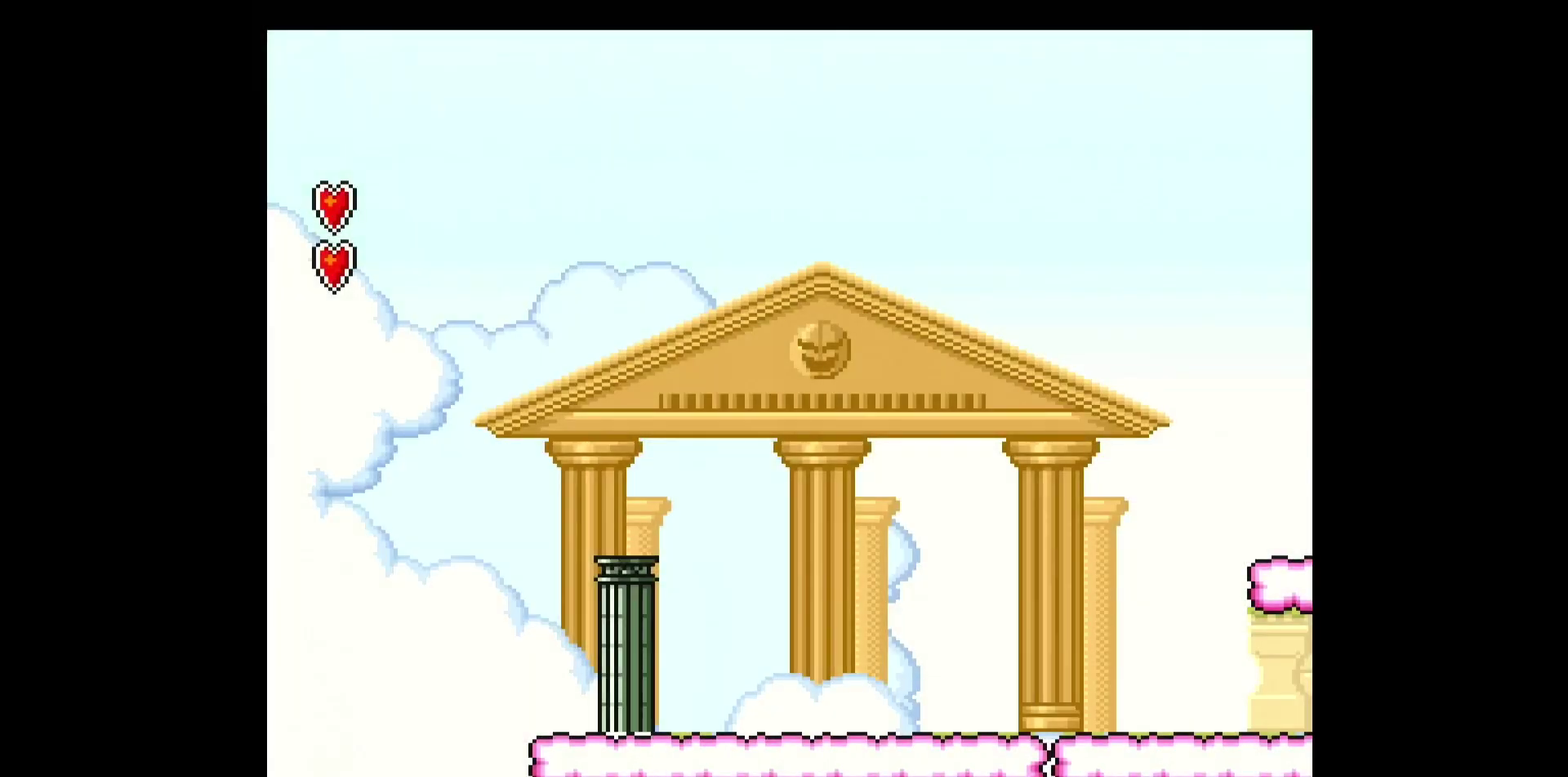
{"buttons": ["Y", "DPAD_RIGHT"]}
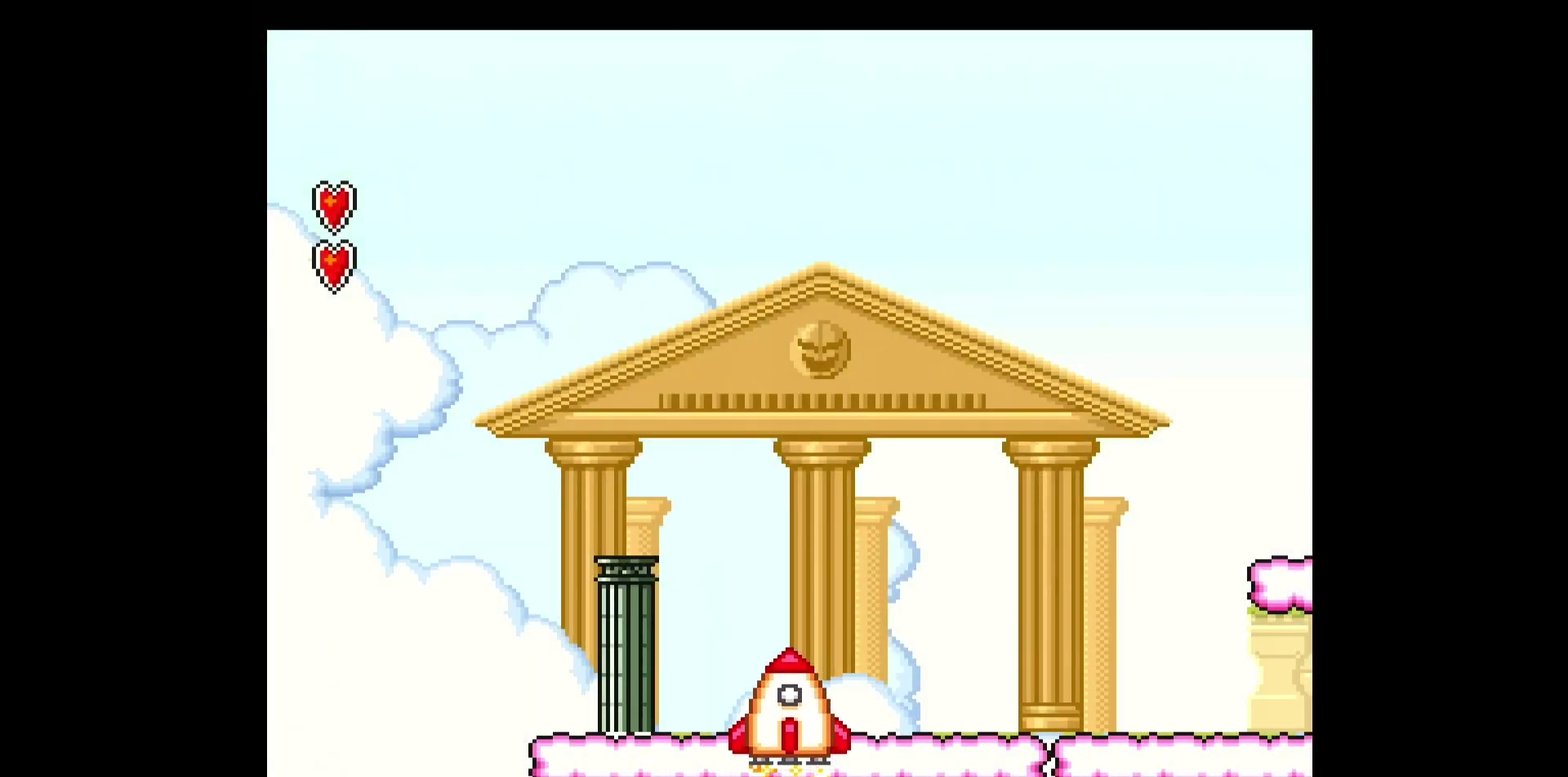
{"buttons": ["Y", "DPAD_RIGHT"]}
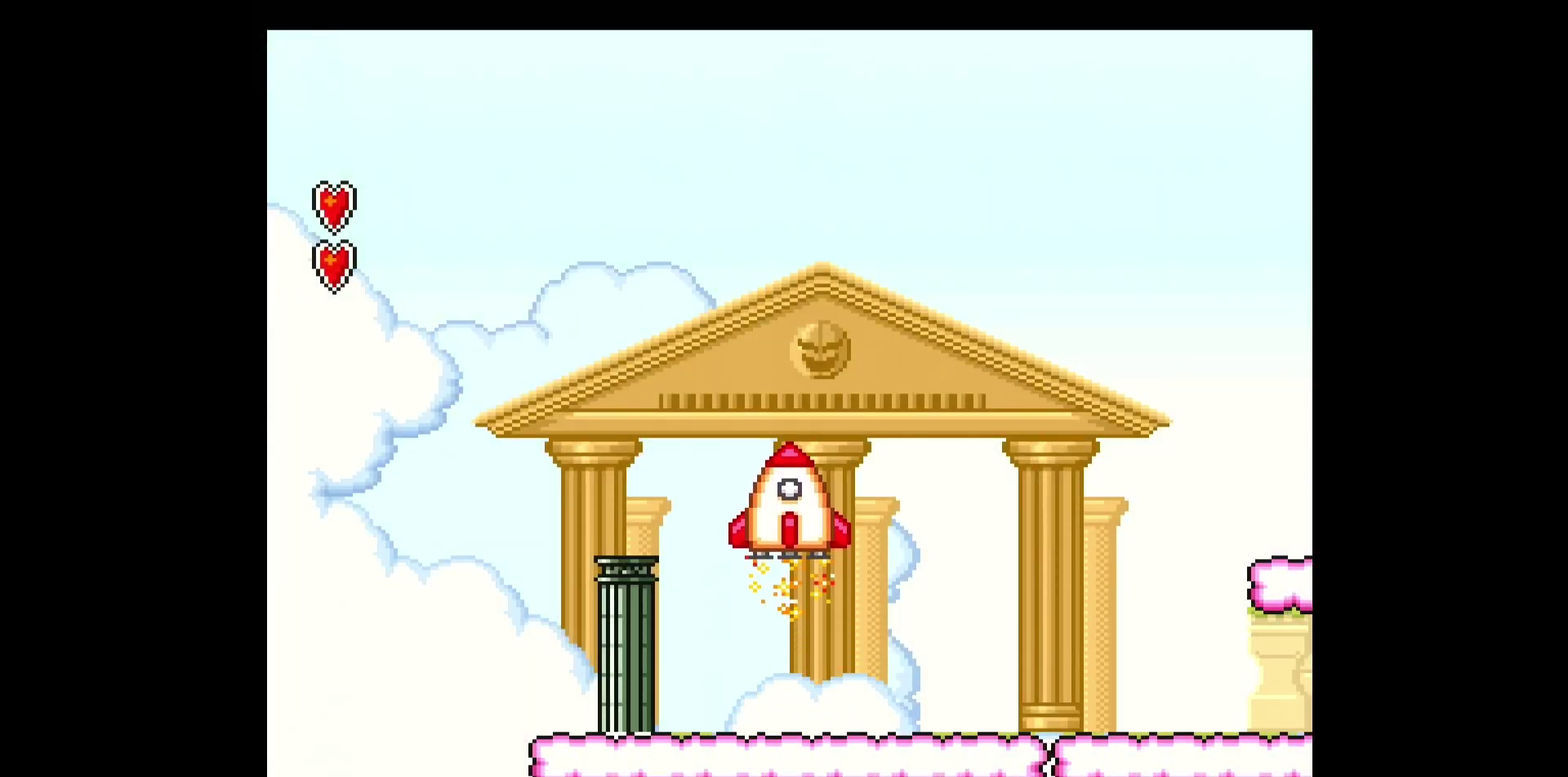
{"buttons": ["Y", "DPAD_RIGHT"], "events": []}
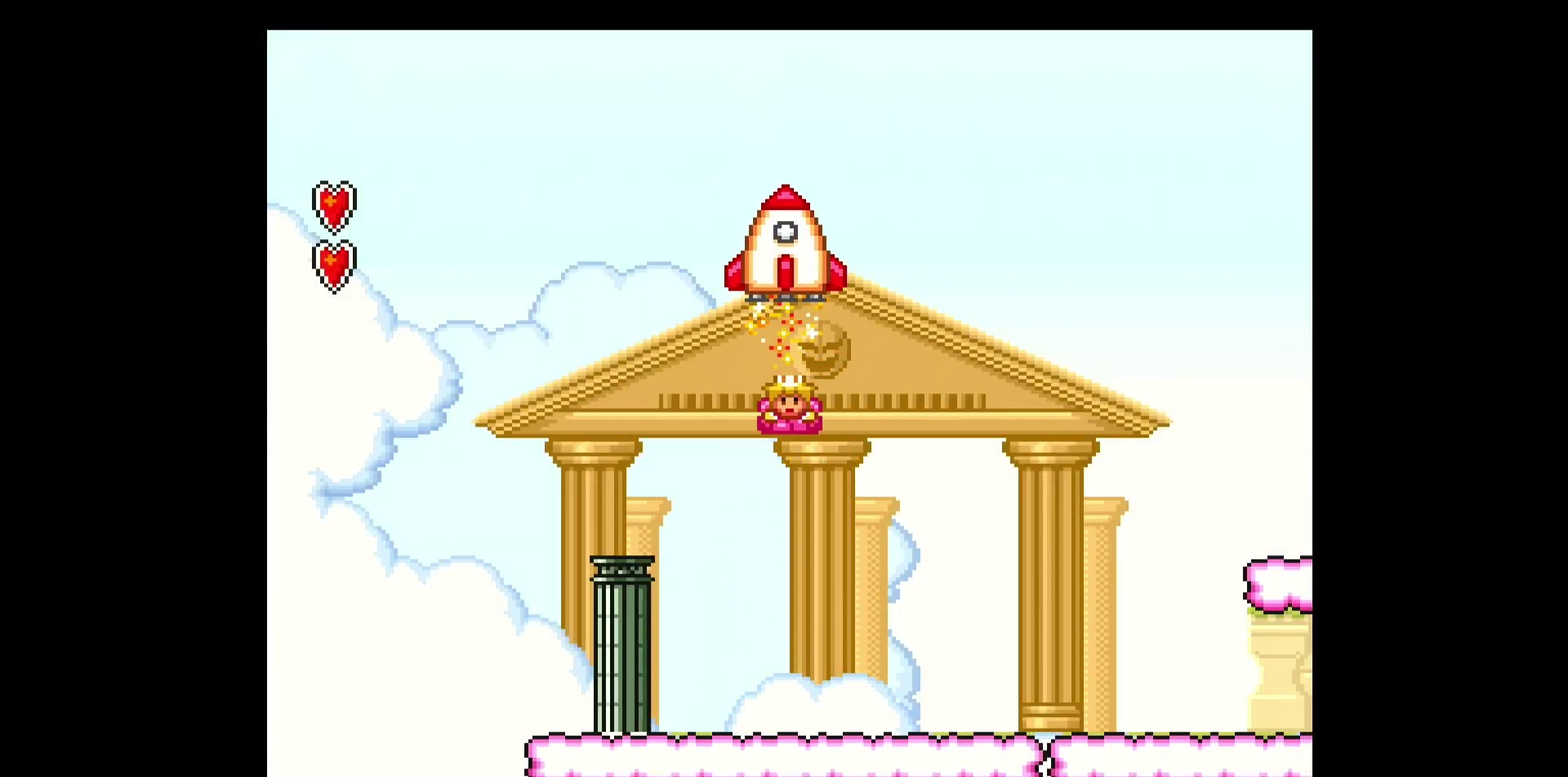
{"buttons": ["Y", "DPAD_RIGHT"], "events": []}
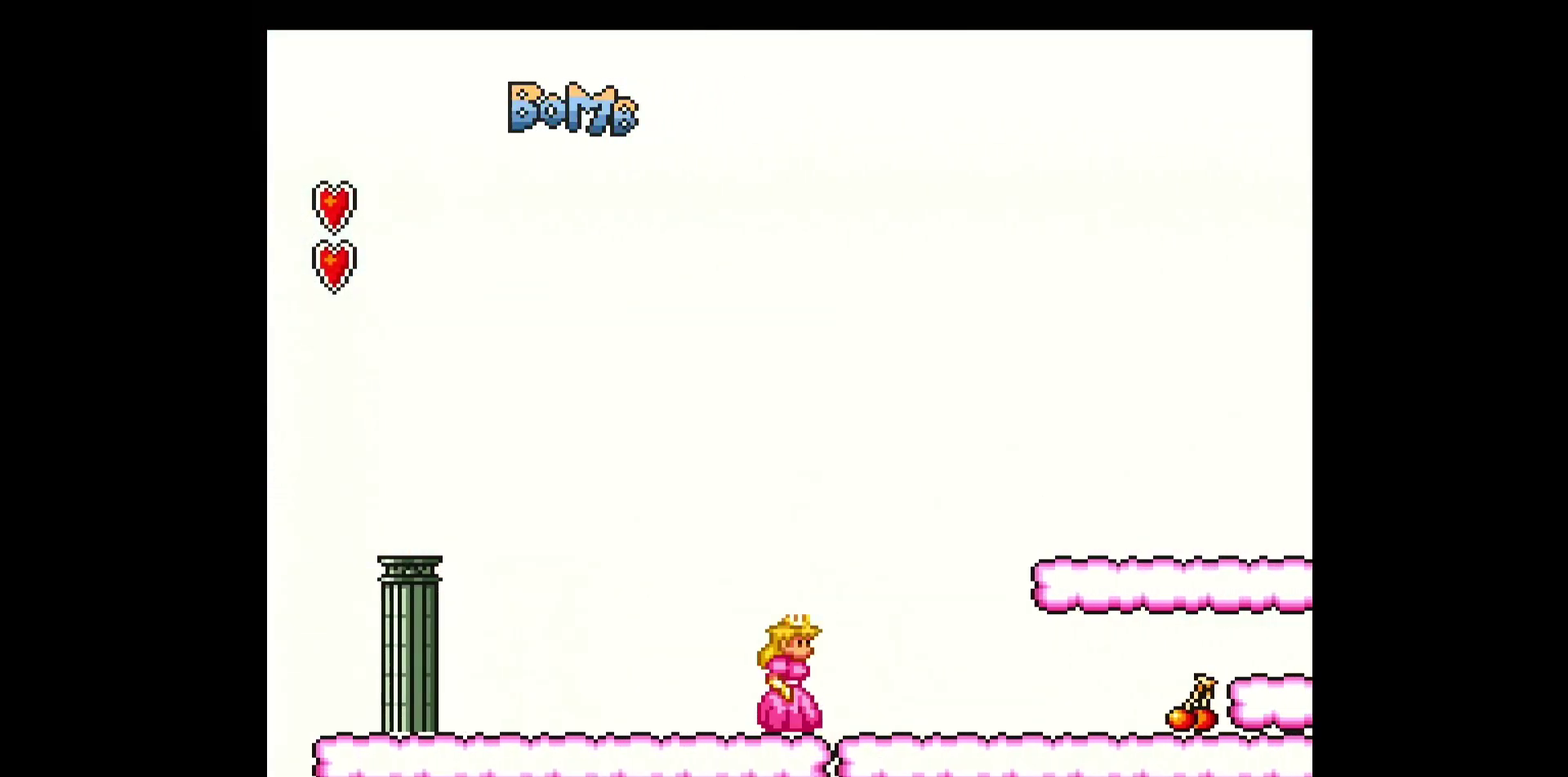
{"buttons": ["Y", "DPAD_RIGHT"], "events": [[200, "B", "down"], [450, "B", "up"]]}
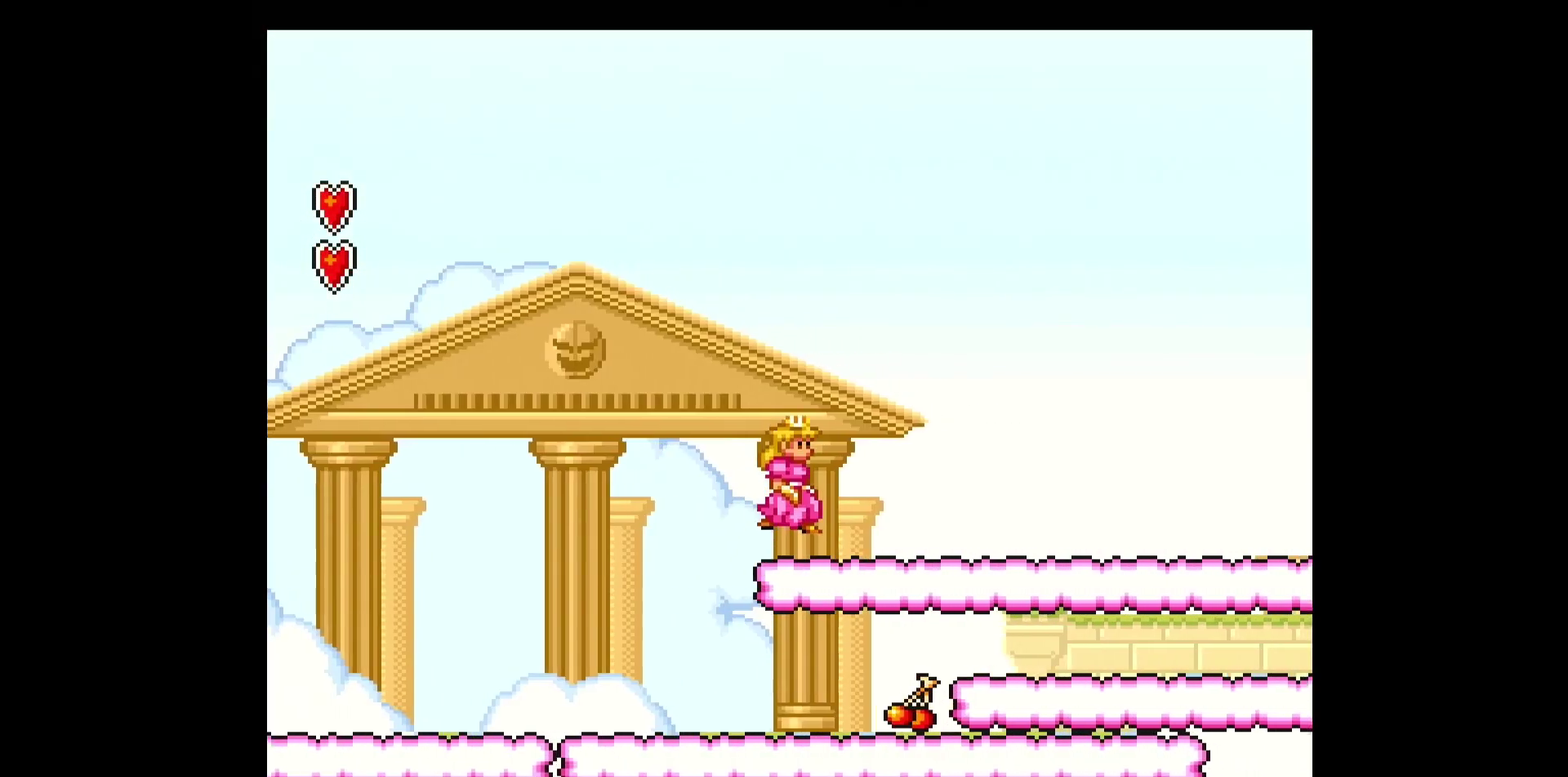
{"buttons": ["Y", "DPAD_RIGHT"], "events": []}
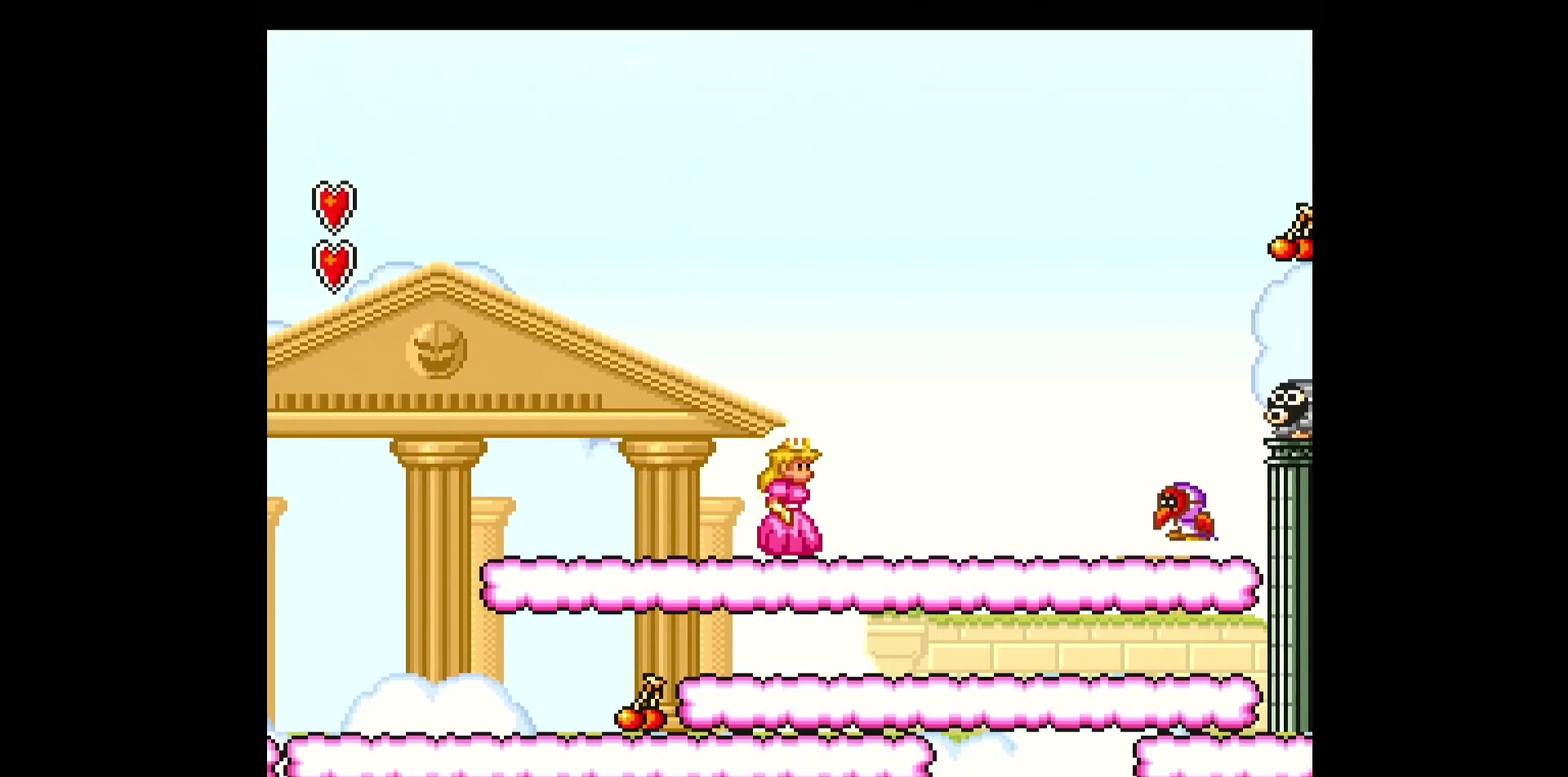
{"buttons": ["B", "Y", "DPAD_RIGHT"], "events": [[217, "B", "down"]]}
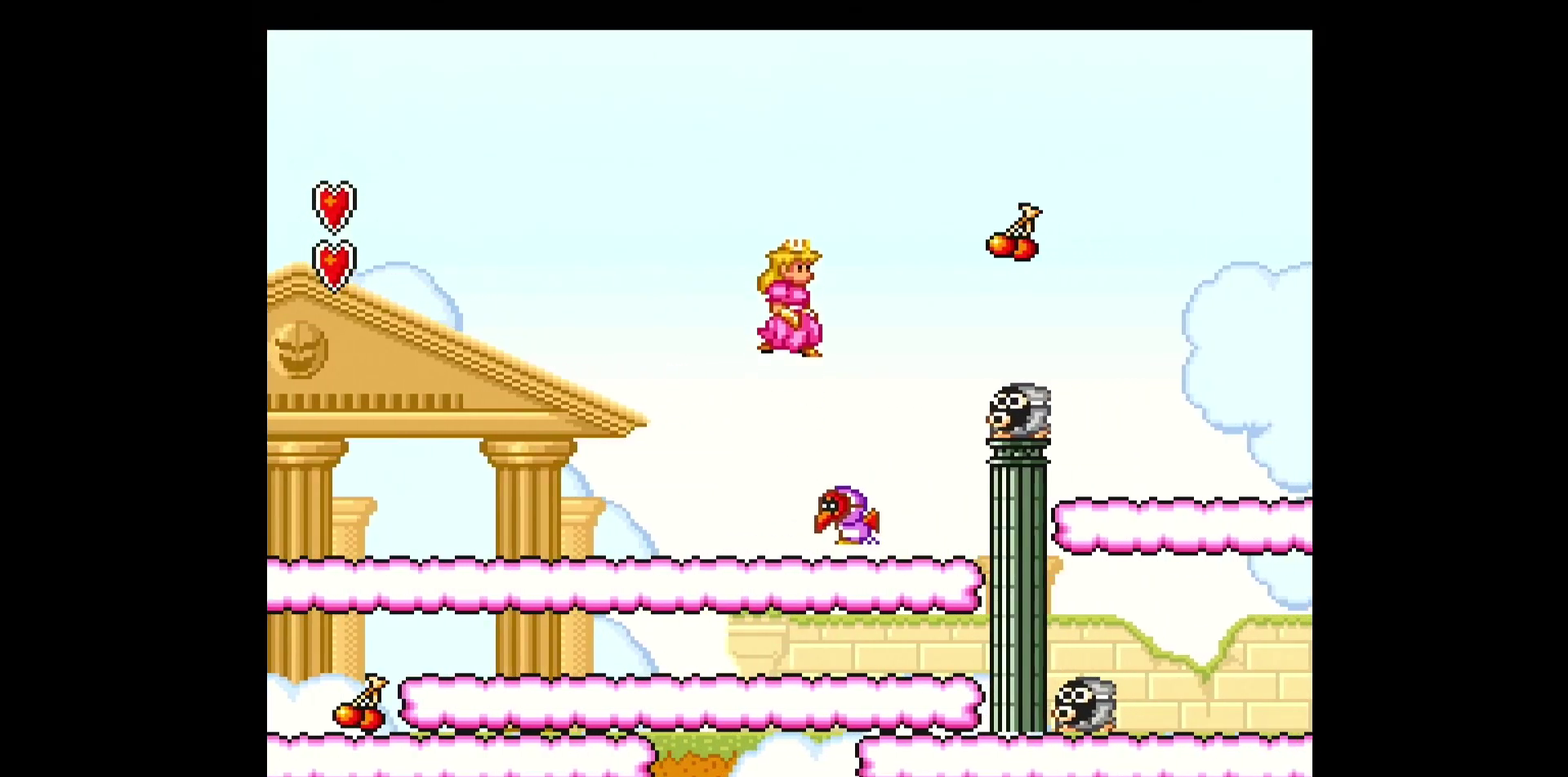
{"buttons": ["Y", "DPAD_RIGHT"], "events": [[283, "B", "up"]]}
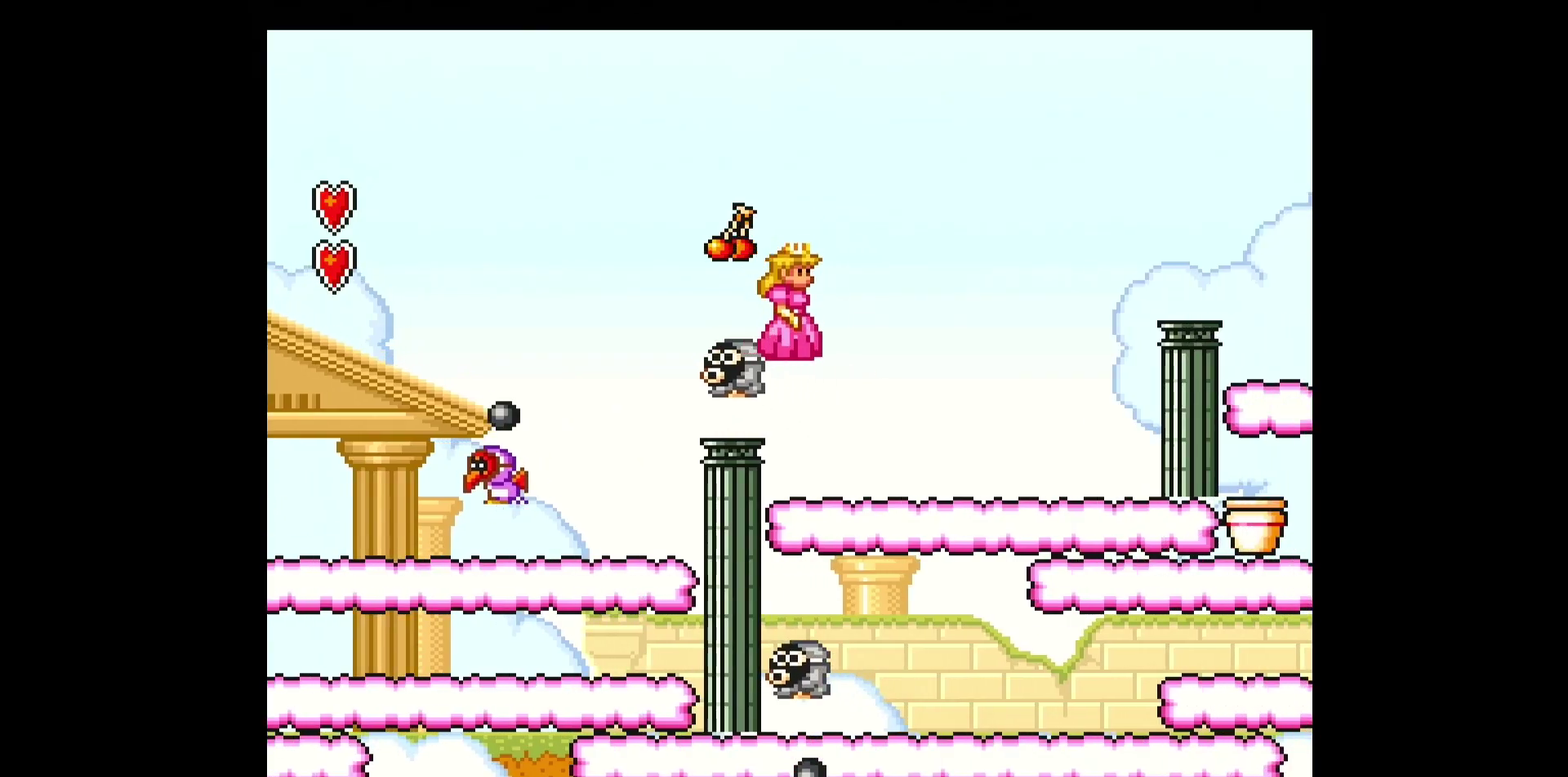
{"buttons": ["B", "Y", "DPAD_RIGHT"], "events": [[350, "B", "down"]]}
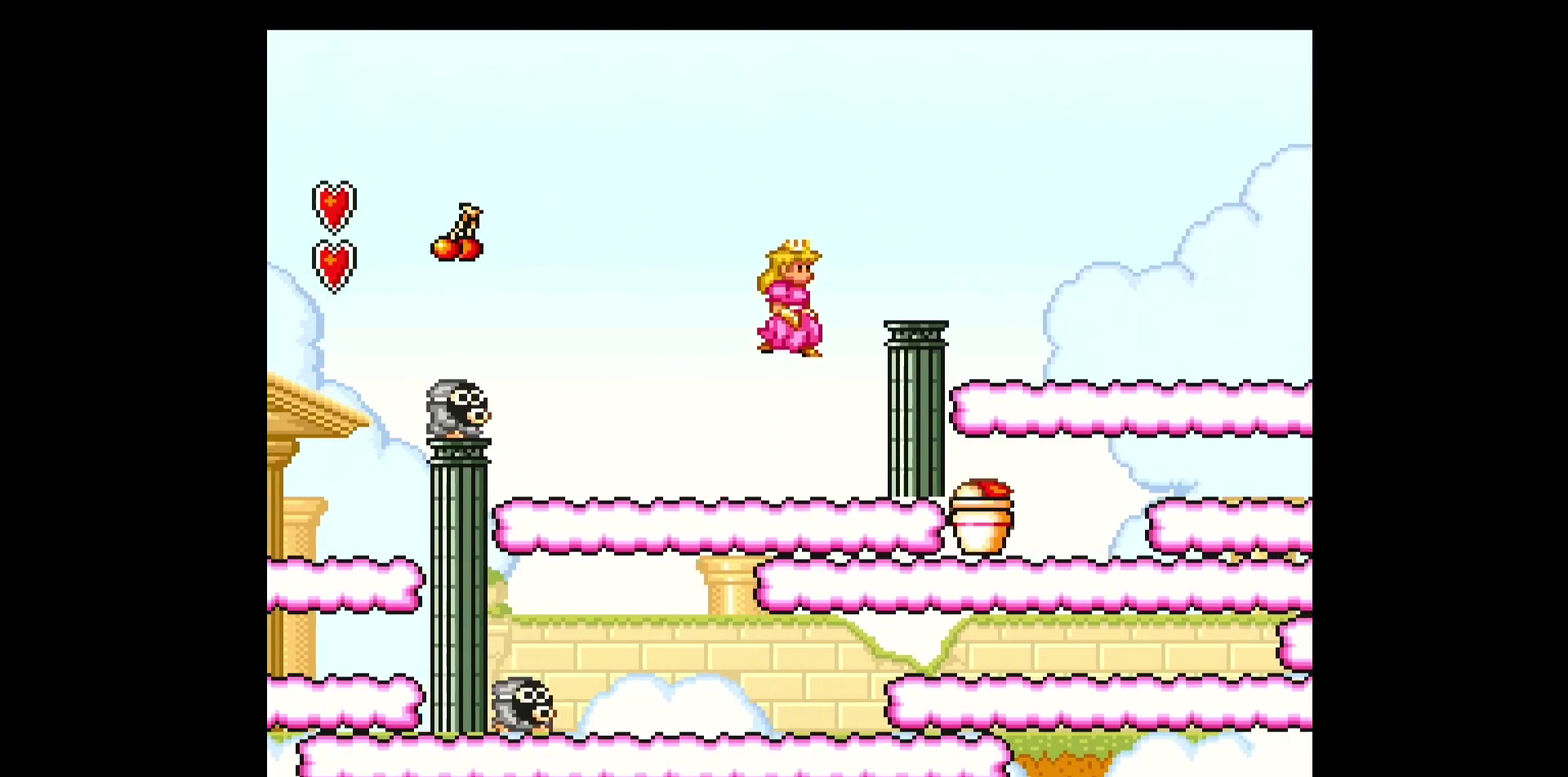
{"buttons": ["Y", "DPAD_RIGHT"], "events": [[100, "B", "up"]]}
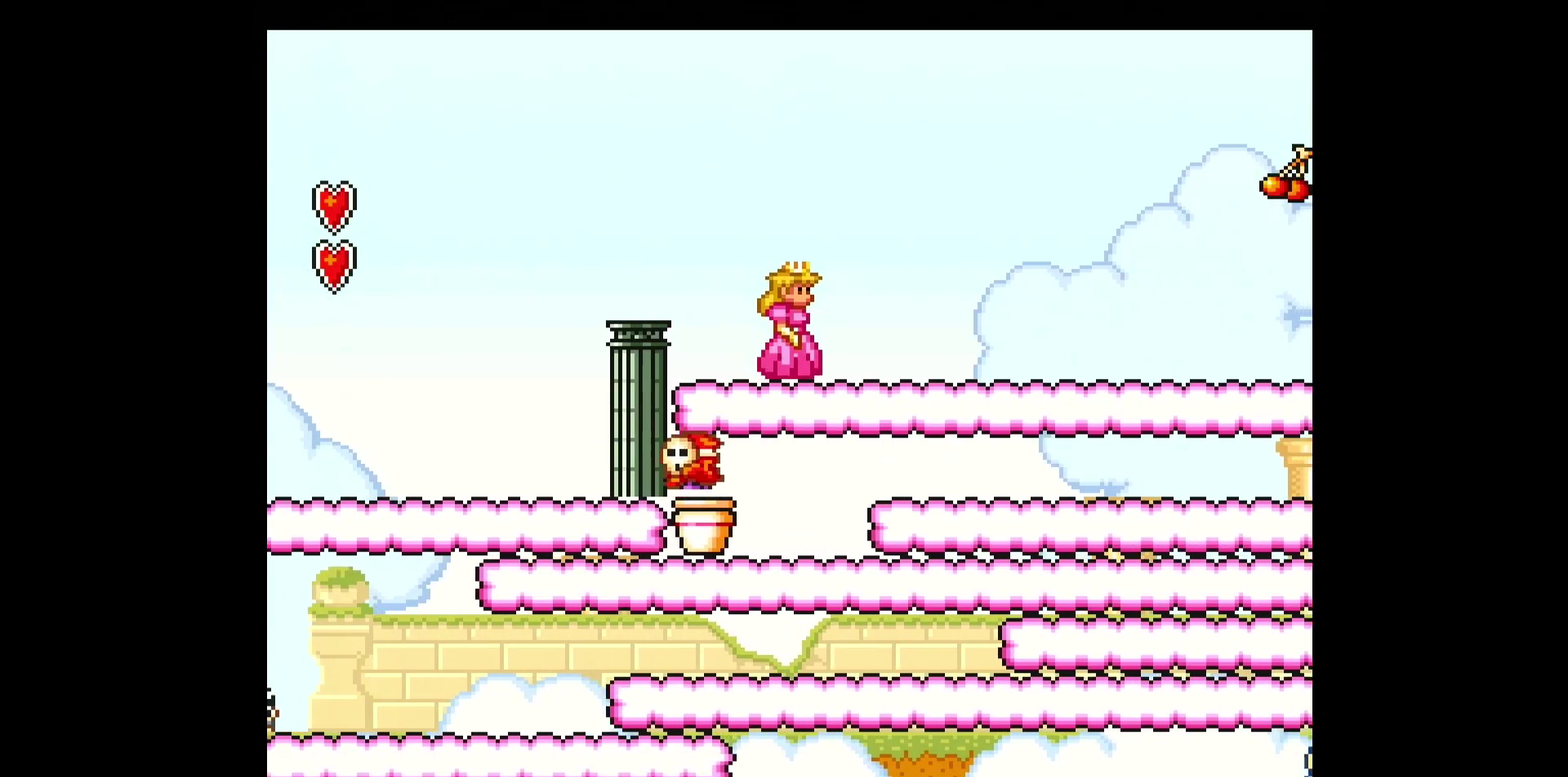
{"buttons": ["Y", "DPAD_RIGHT"], "events": []}
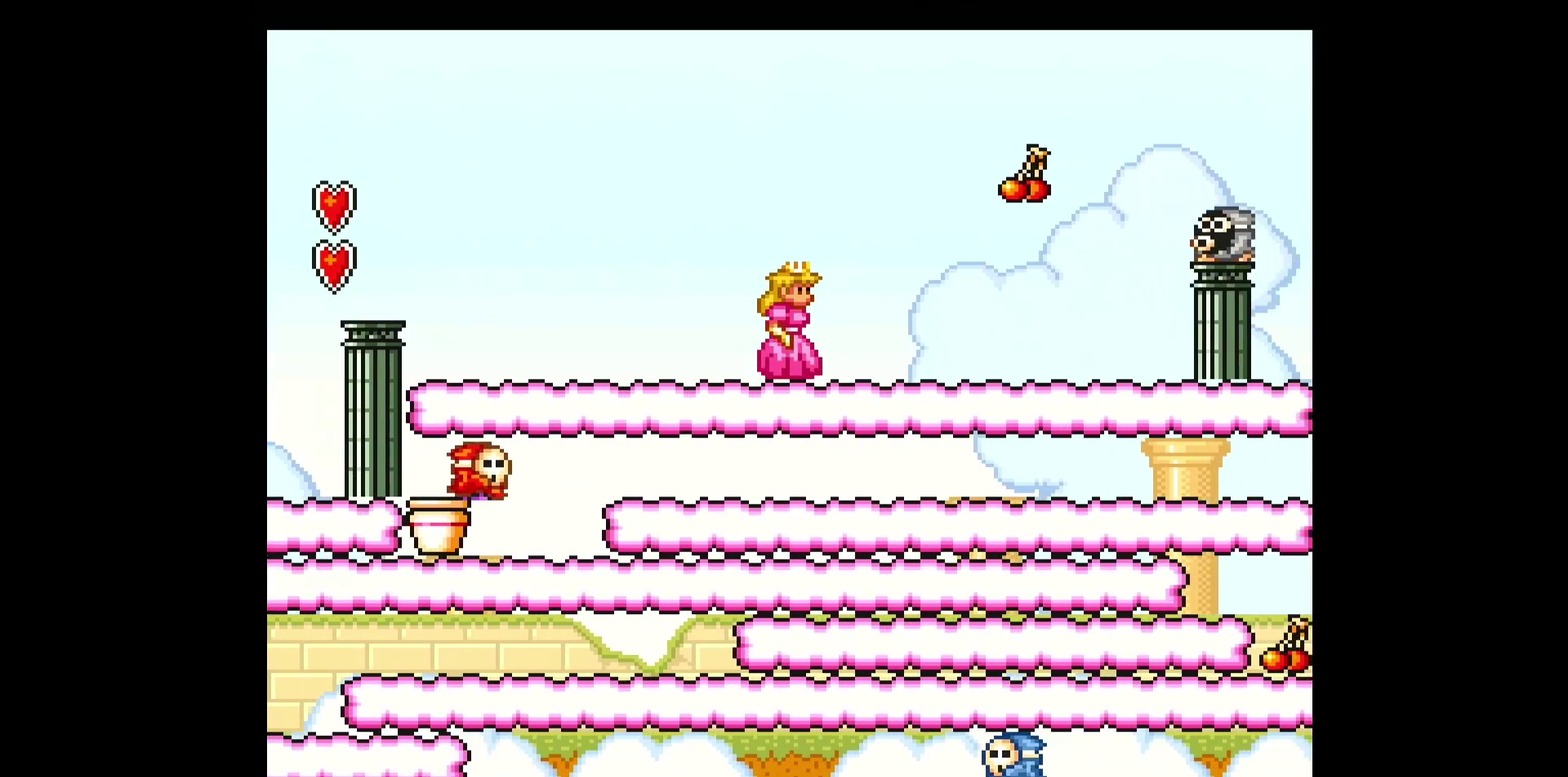
{"buttons": ["B", "Y", "DPAD_RIGHT"], "events": [[333, "B", "down"]]}
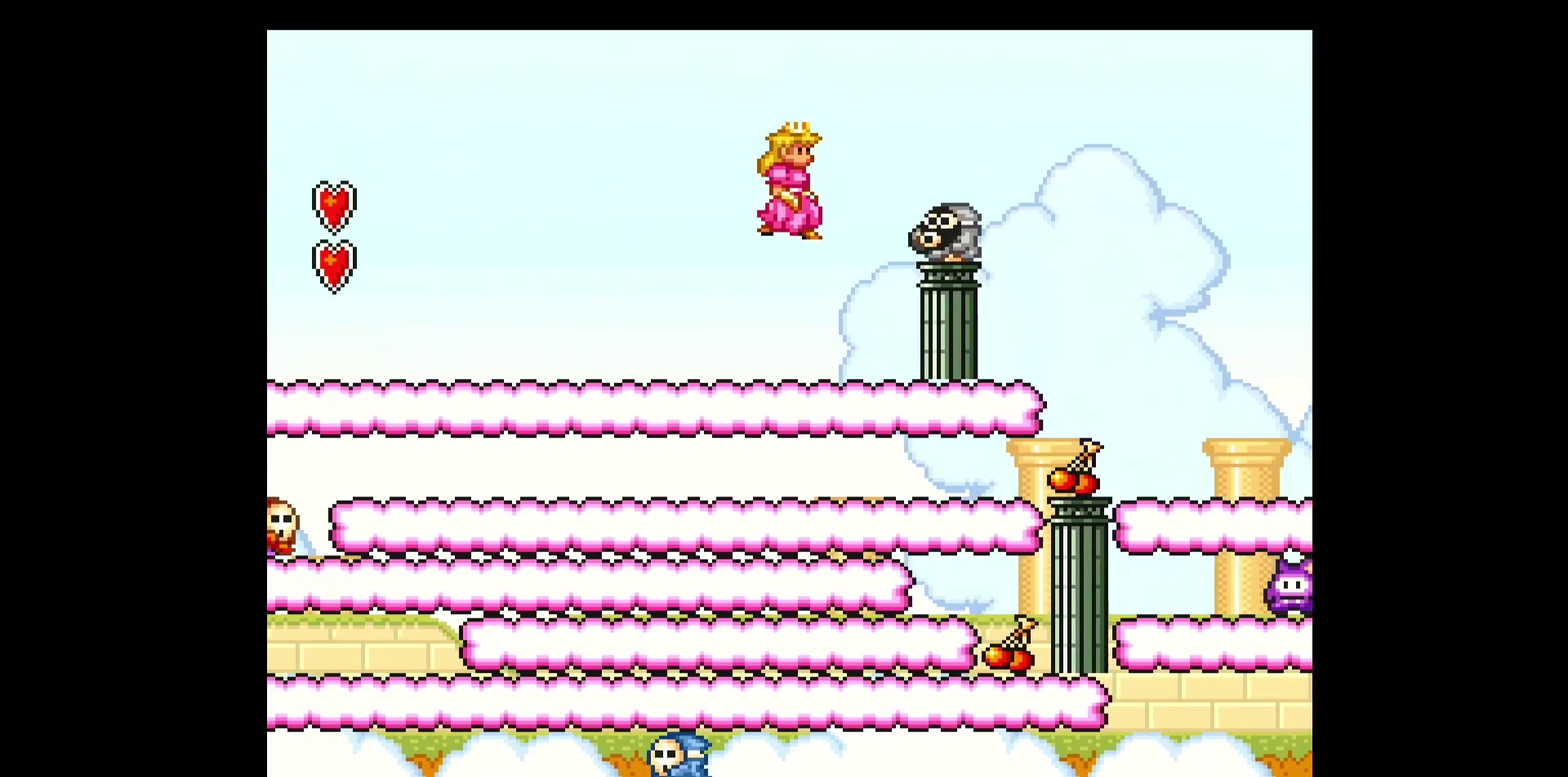
{"buttons": ["B", "Y", "DPAD_RIGHT"], "events": [[33, "B", "up"], [317, "B", "down"]]}
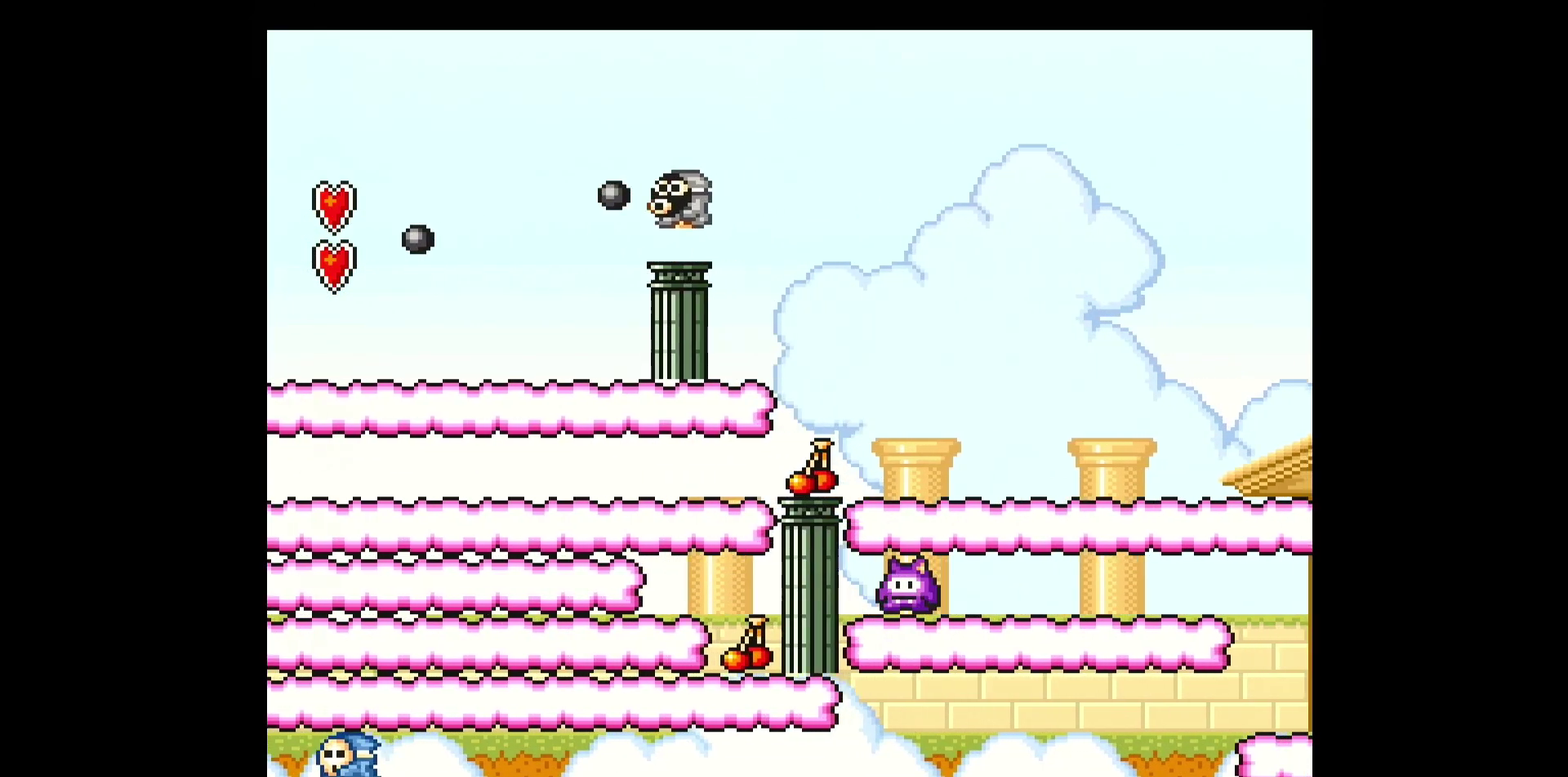
{"buttons": ["B", "Y", "DPAD_RIGHT"], "events": []}
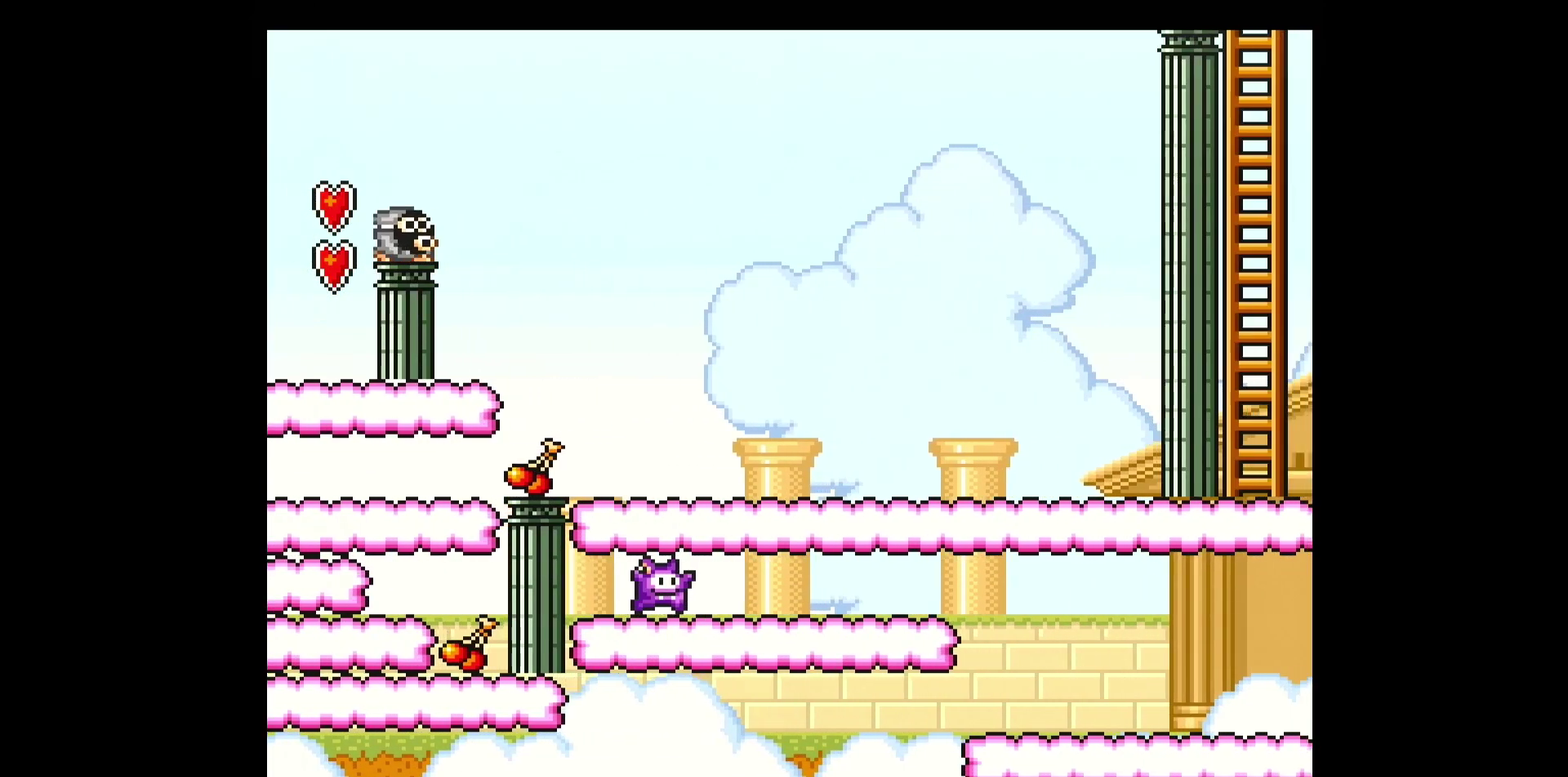
{"buttons": ["B", "Y", "DPAD_RIGHT"], "events": []}
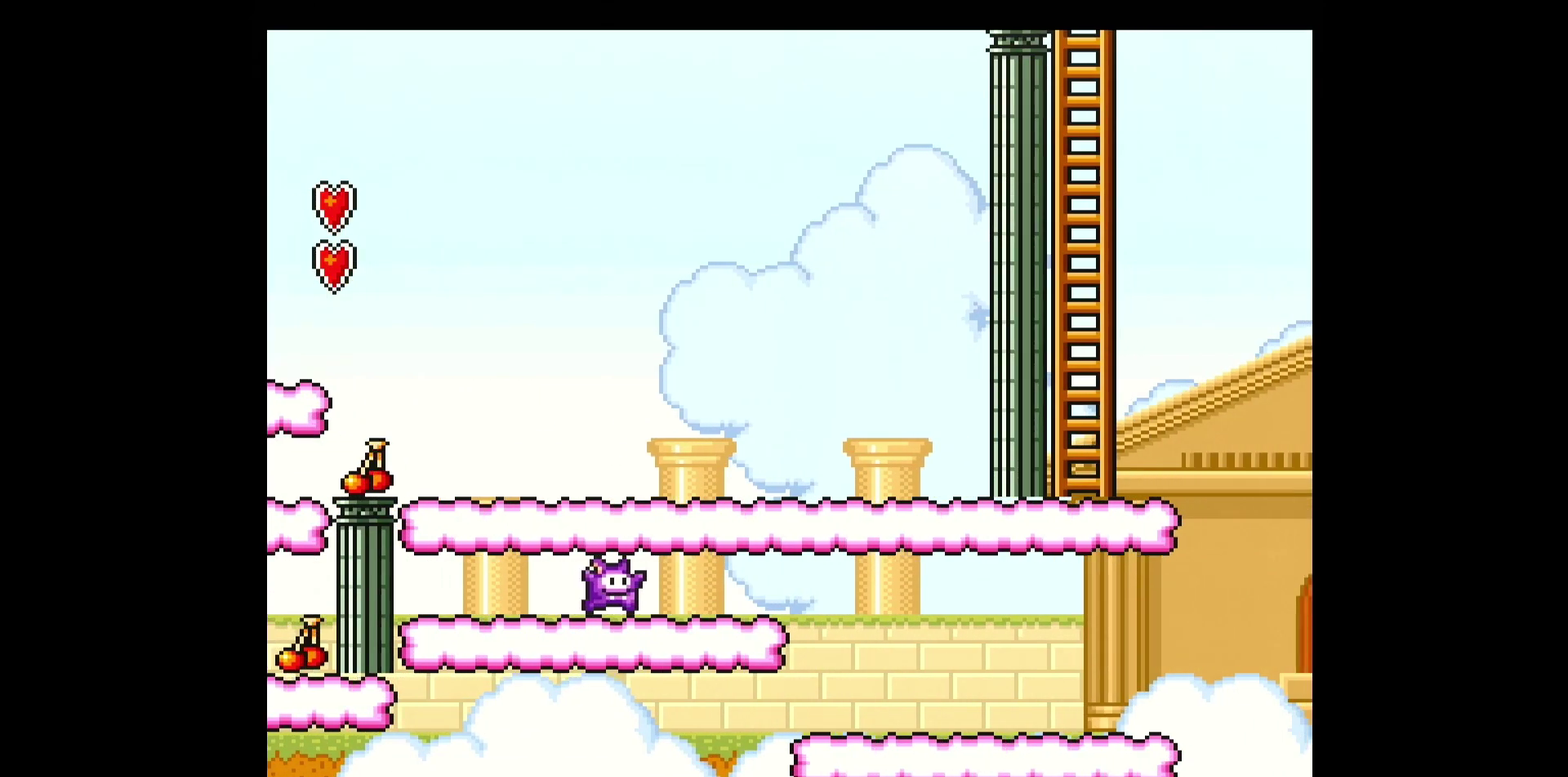
{"buttons": ["B", "Y", "DPAD_UP", "DPAD_RIGHT"], "events": [[150, "DPAD_LEFT", "down"], [150, "DPAD_RIGHT", "up"], [400, "DPAD_UP", "down"], [450, "DPAD_LEFT", "up"], [467, "DPAD_RIGHT", "down"]]}
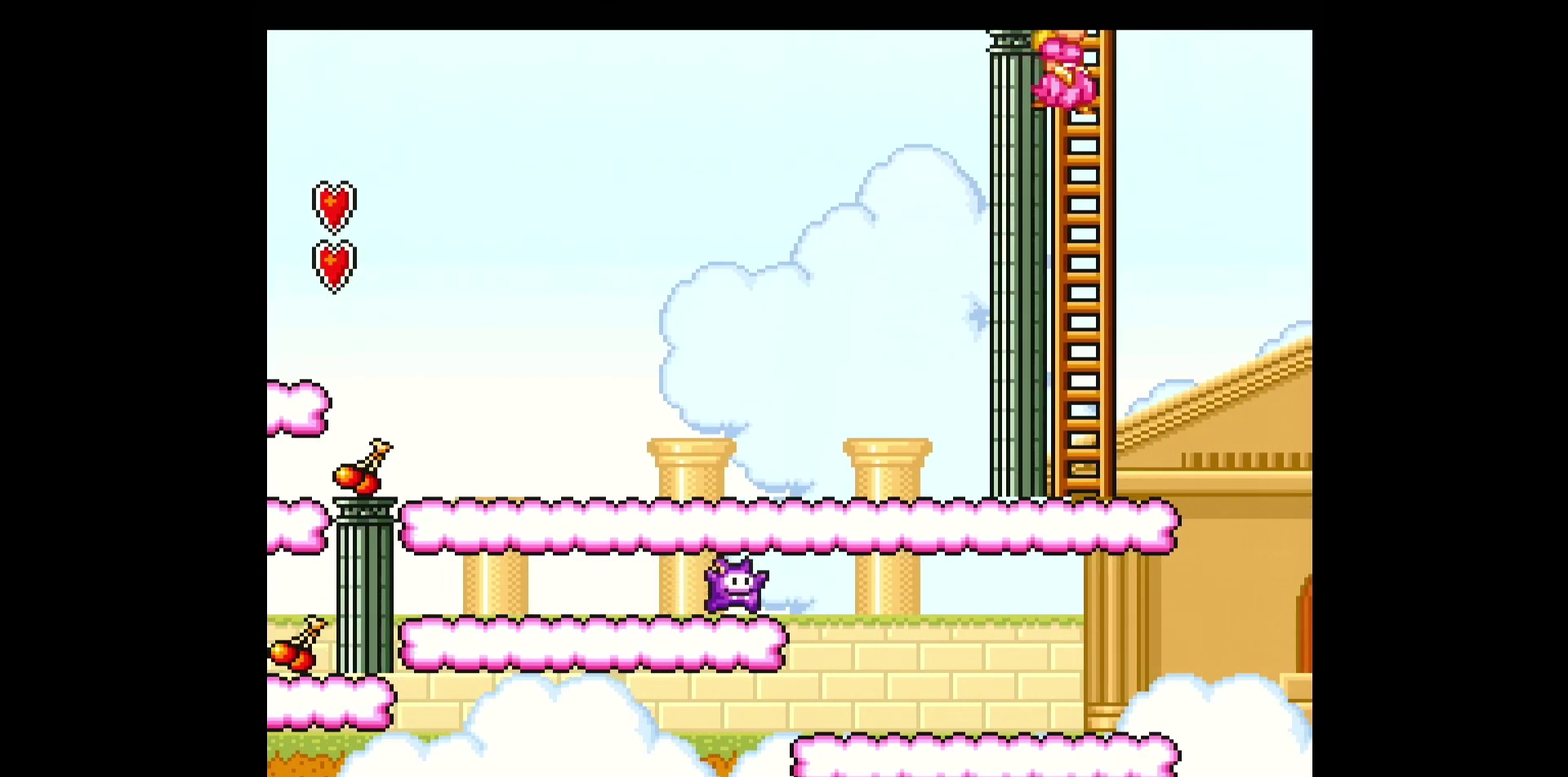
{"buttons": ["B", "Y", "DPAD_UP"], "events": [[33, "DPAD_RIGHT", "up"], [67, "DPAD_LEFT", "down"], [167, "DPAD_LEFT", "up"]]}
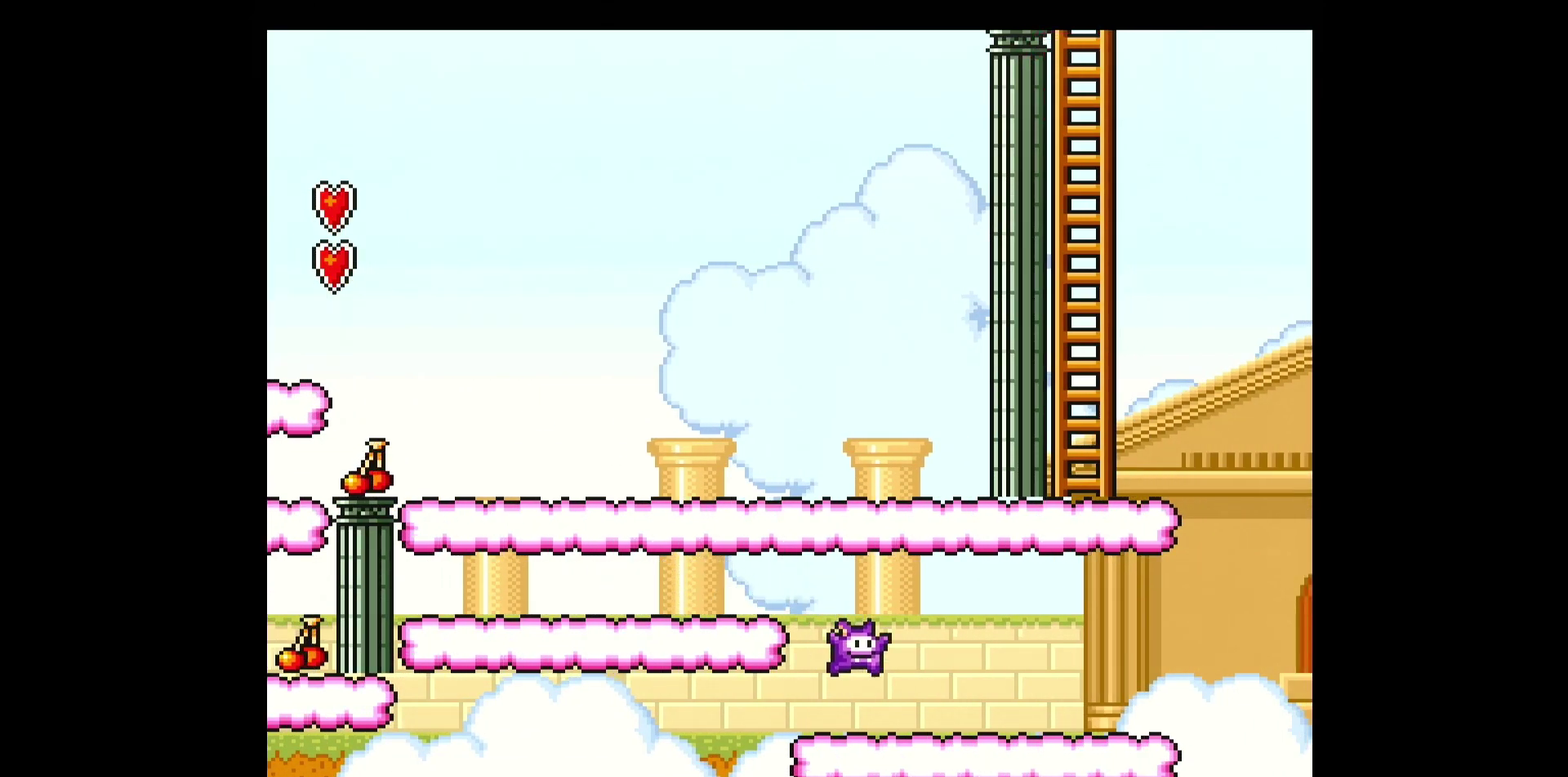
{"buttons": ["B", "Y"], "events": [[33, "B", "up"], [467, "B", "down"], [467, "DPAD_UP", "up"]]}
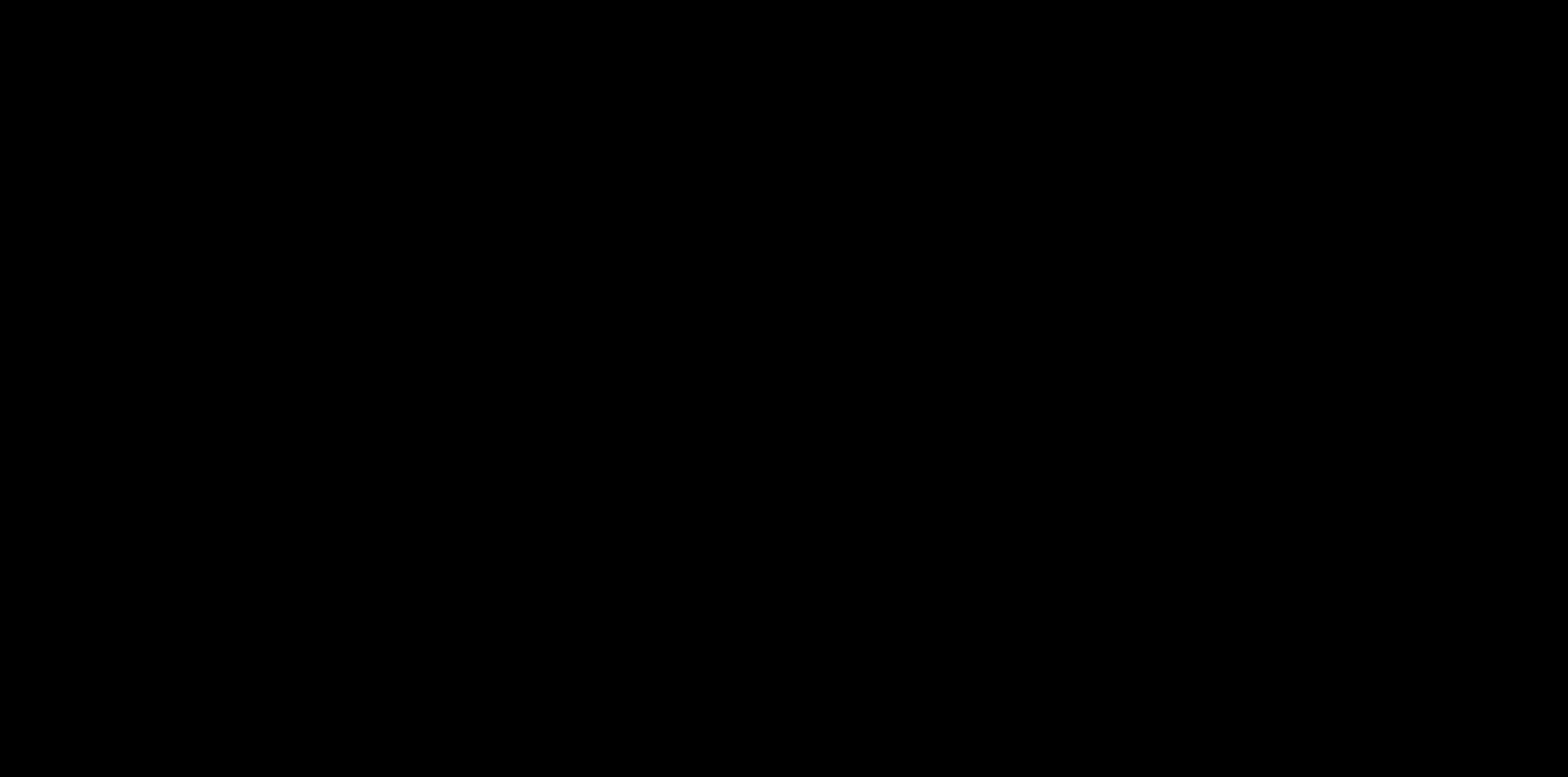
{"buttons": ["Y", "DPAD_RIGHT"], "events": [[33, "B", "up"], [67, "DPAD_RIGHT", "down"]]}
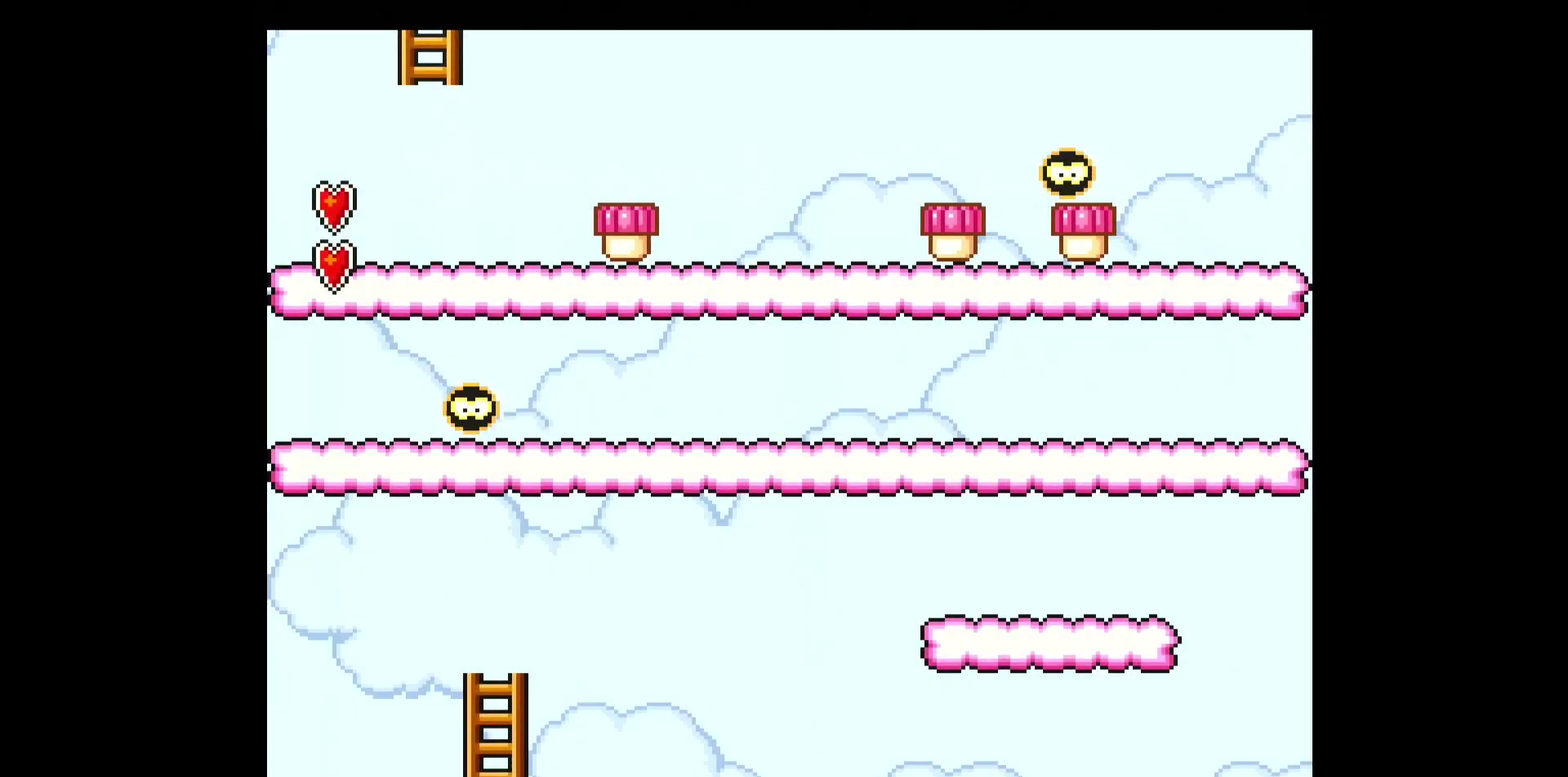
{"buttons": ["Y", "DPAD_RIGHT"], "events": []}
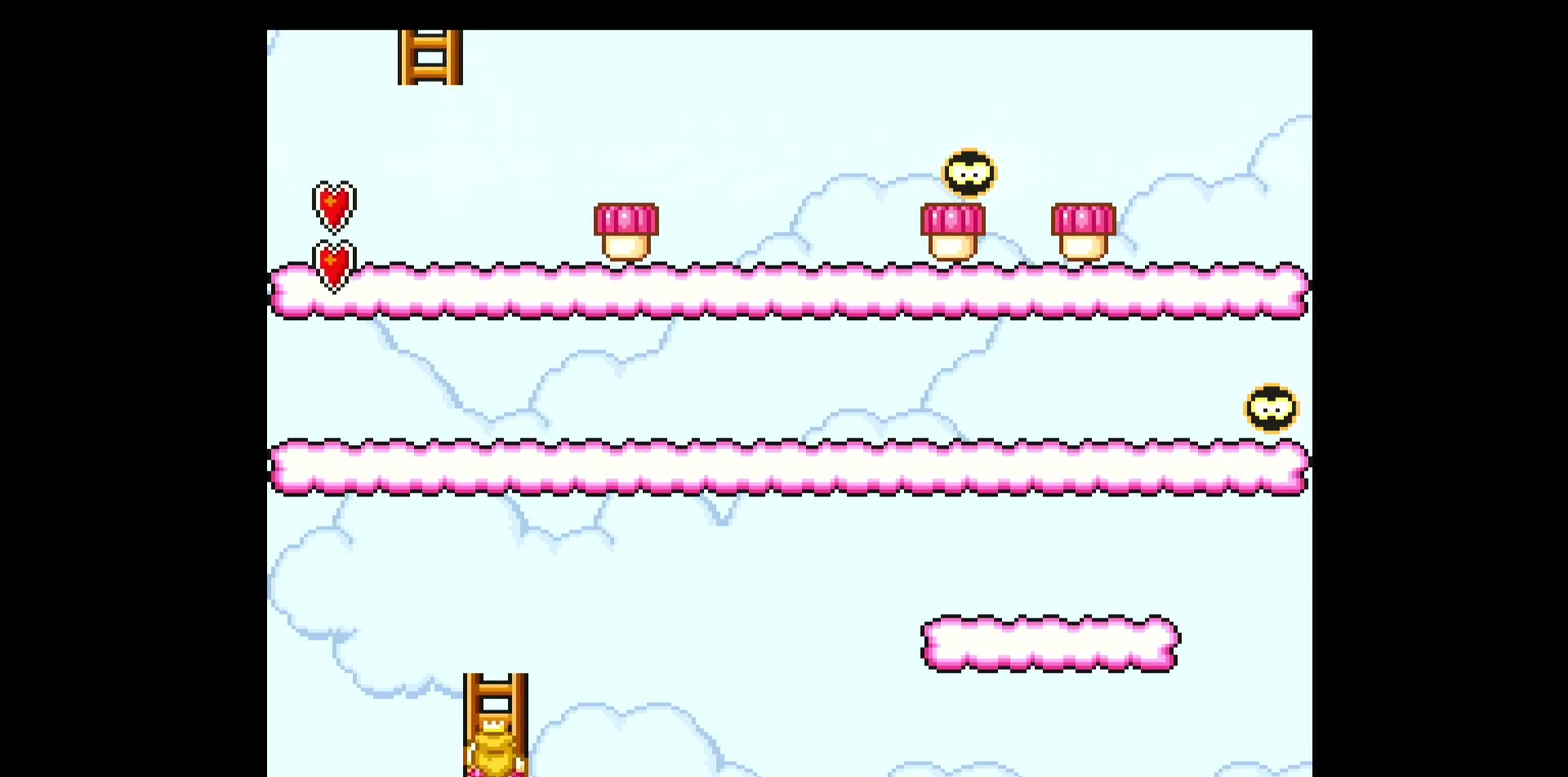
{"buttons": ["Y", "DPAD_RIGHT"], "events": []}